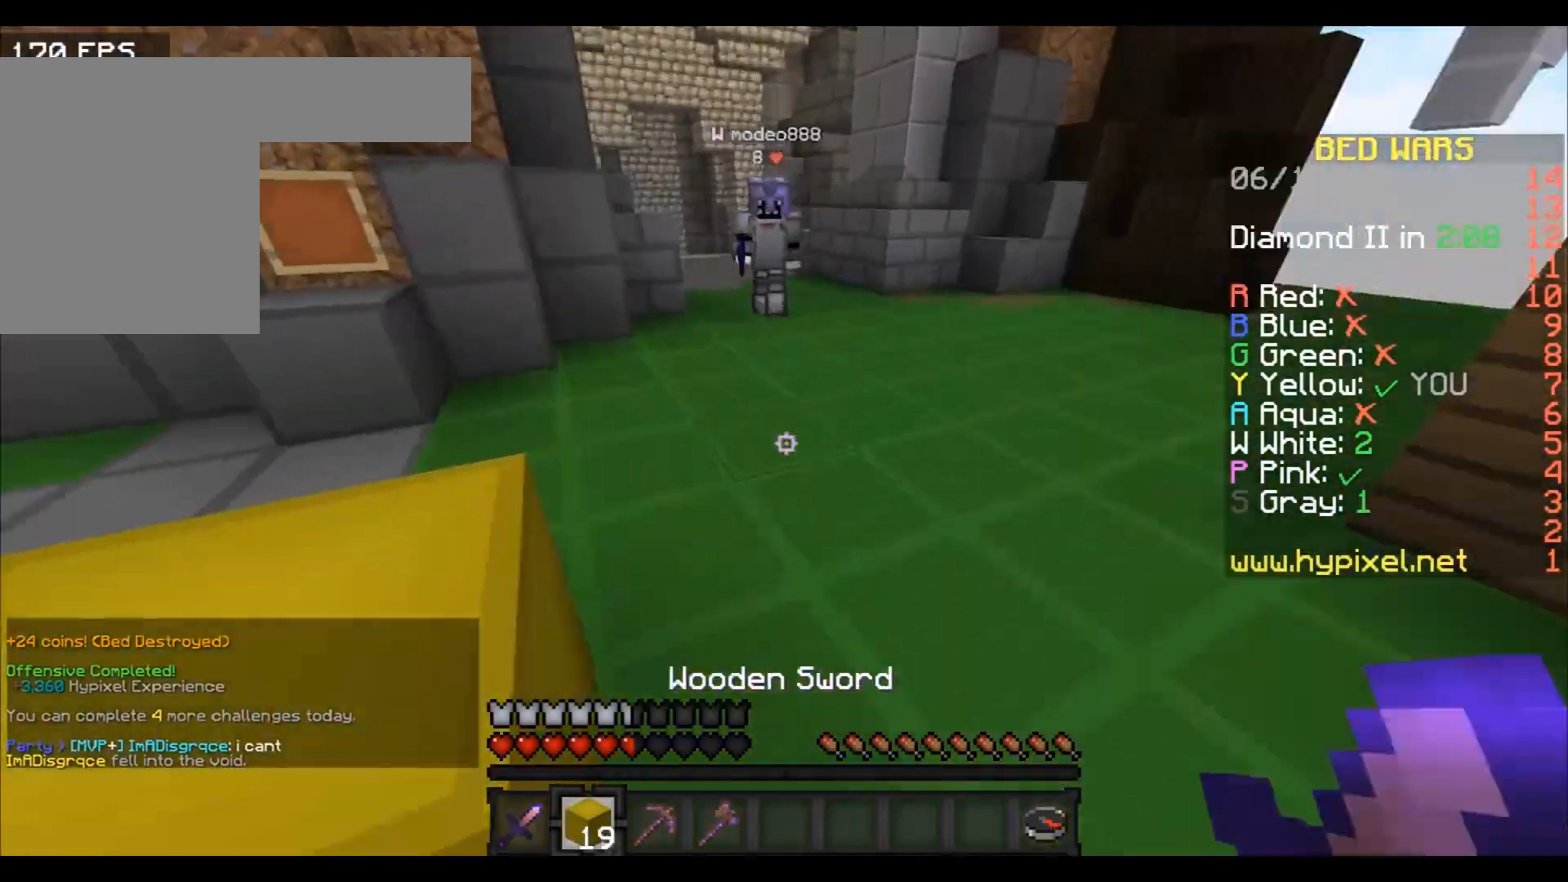
Gameplay with keyboard; each line is a JSON object with the keys held at the frame after it. "events" lists presses ("down") and releases ("up") of "a", "d", "s" and "w" between this image and that frame as [ms after this image, input, new state], when the widget could be followed in between. No other keys are recorded. Mouse input is not recorded.
{"keys": ["d", "w"], "events": [[133, "d", "up"], [467, "d", "down"]]}
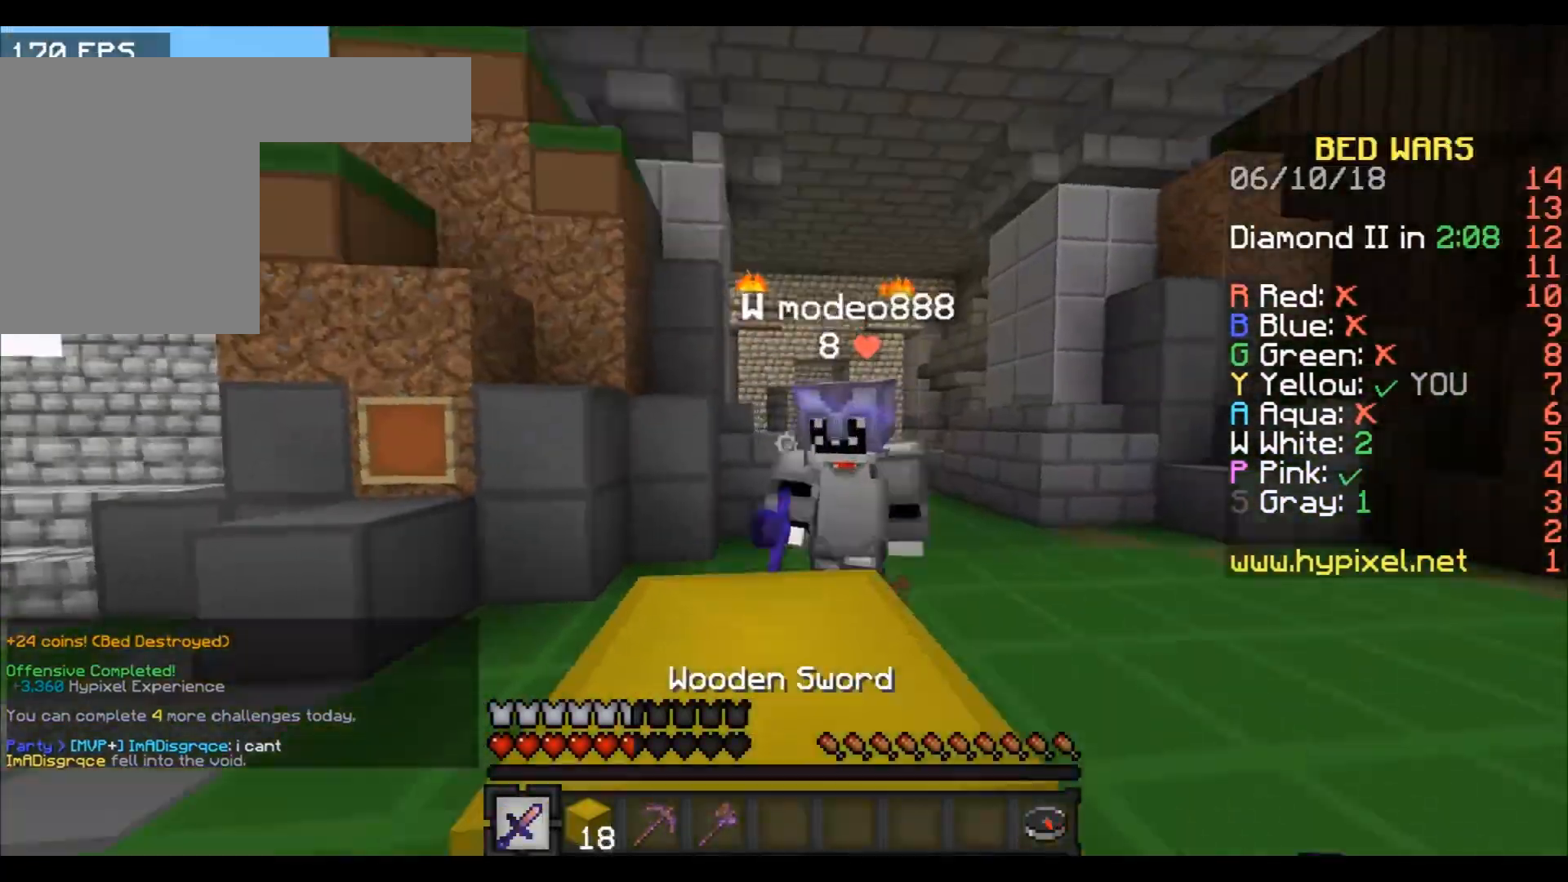
{"keys": ["a", "w"], "events": [[167, "a", "down"], [234, "d", "up"], [234, "w", "up"], [334, "w", "down"], [367, "a", "up"], [434, "a", "down"]]}
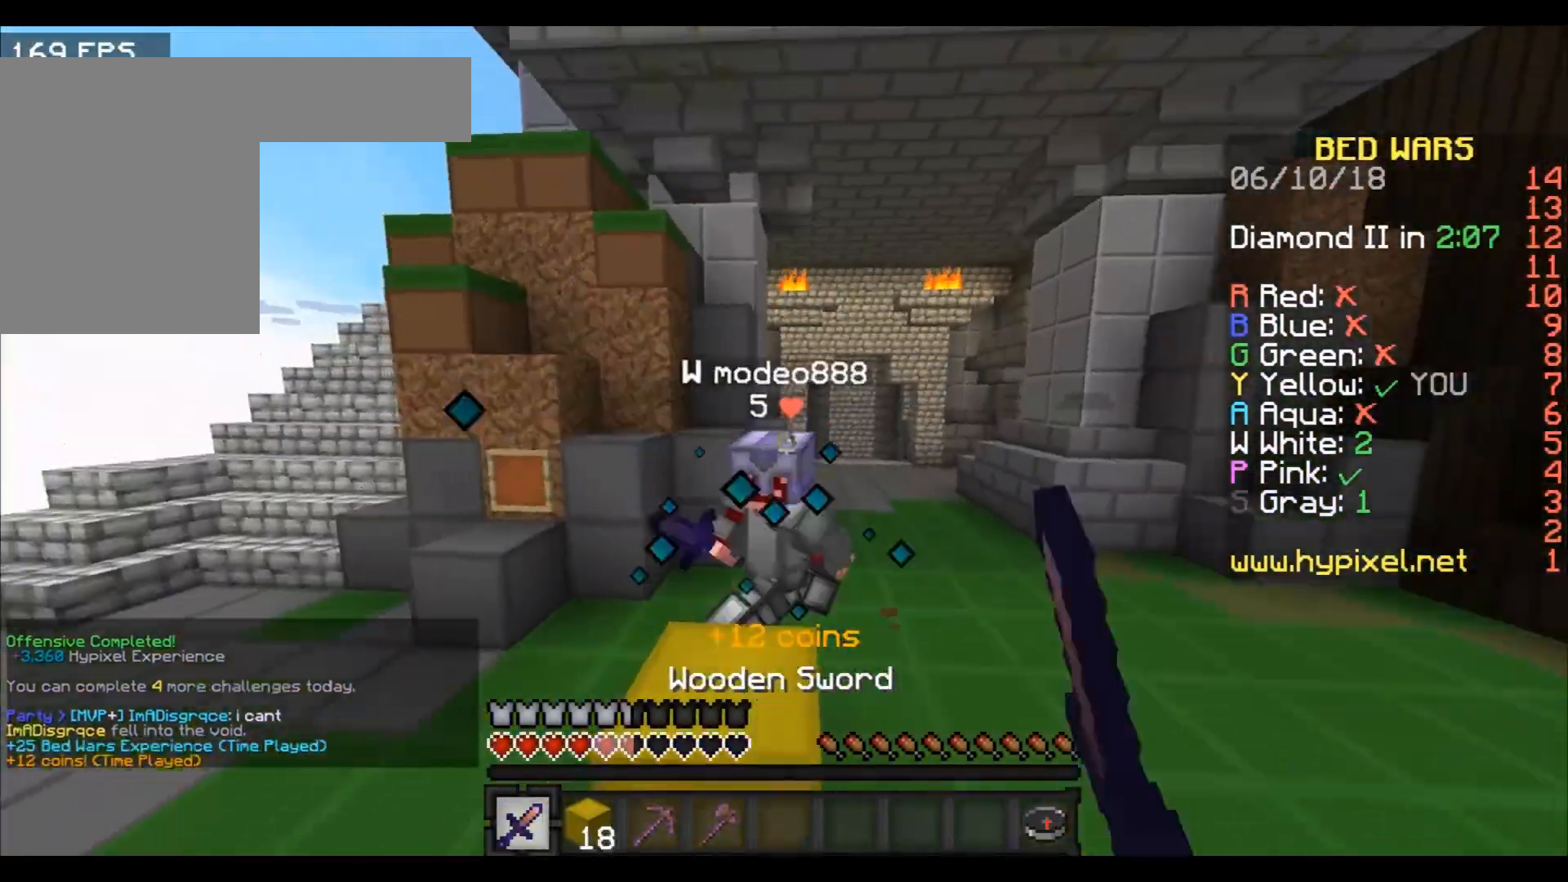
{"keys": ["a", "w"], "events": [[33, "a", "up"], [133, "a", "down"]]}
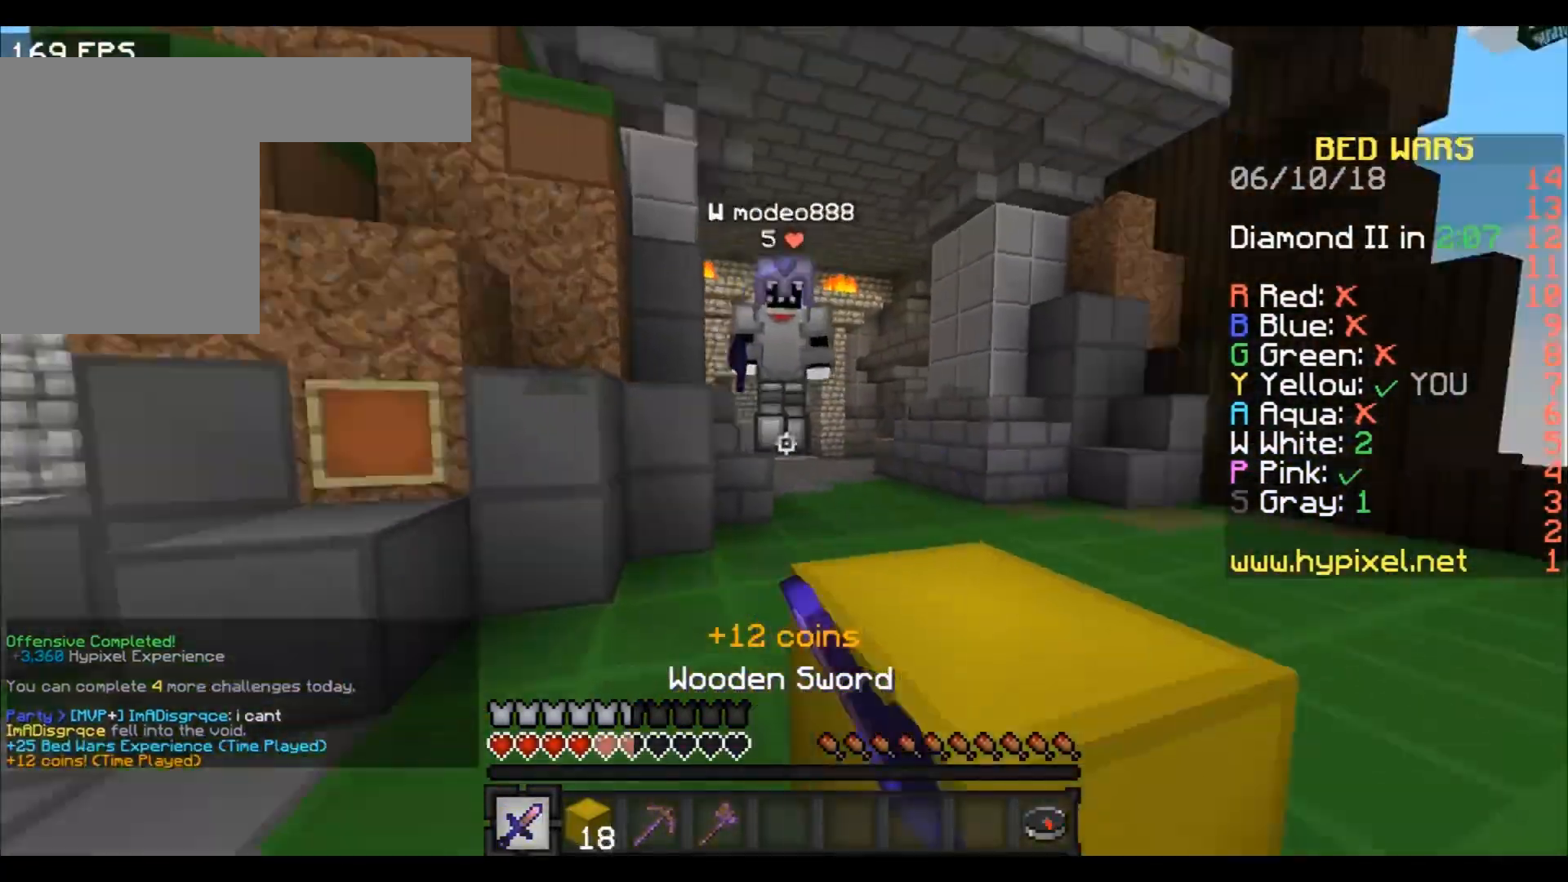
{"keys": ["d", "w"], "events": [[467, "a", "up"], [467, "d", "down"]]}
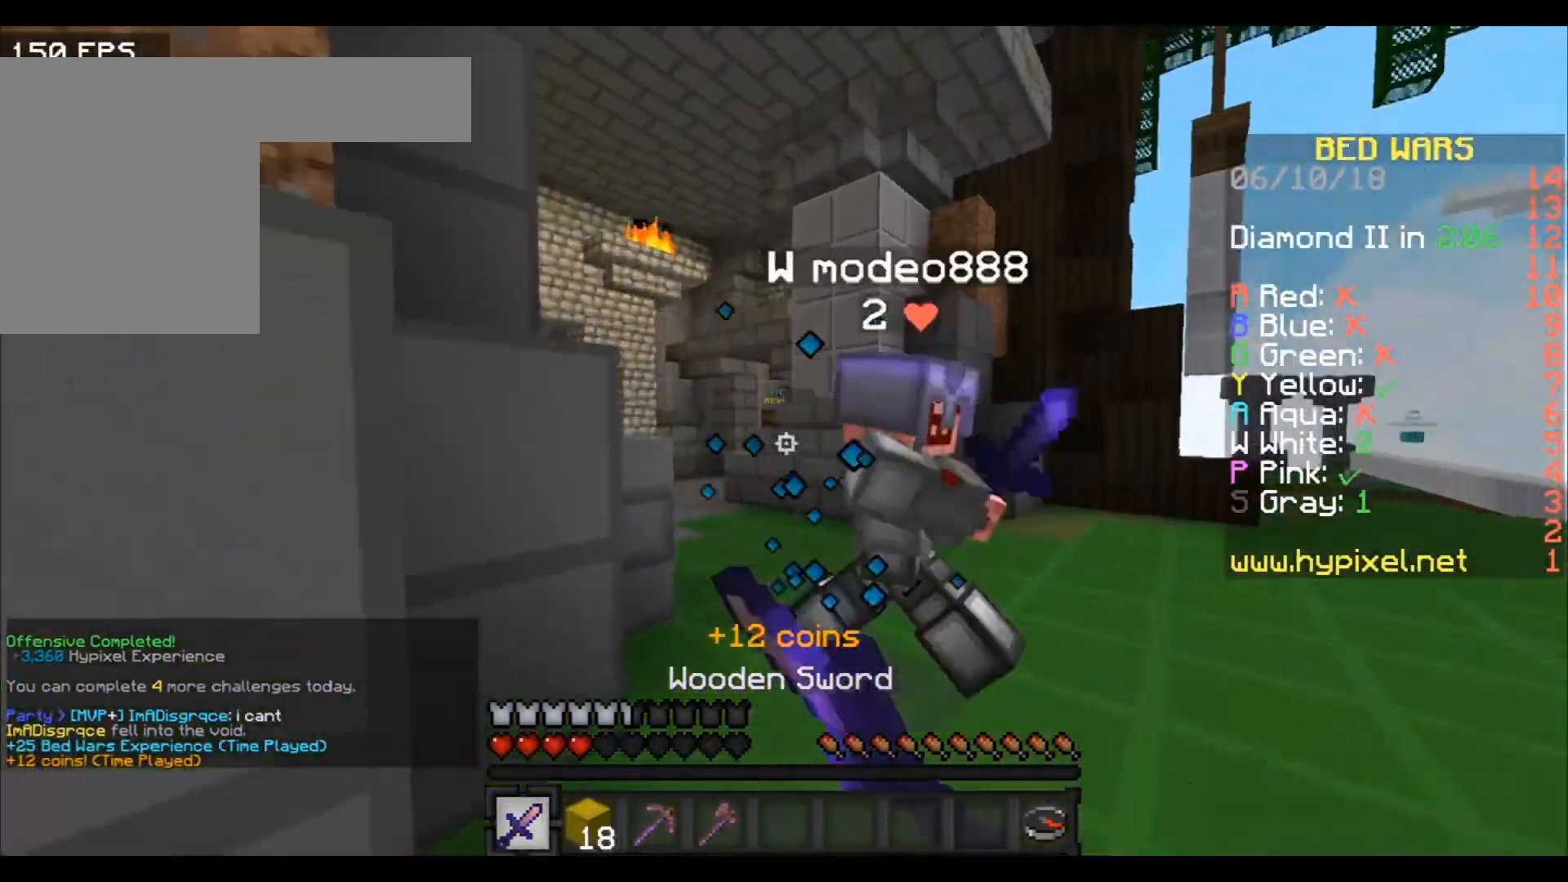
{"keys": ["w"], "events": [[33, "d", "up"], [267, "d", "down"], [367, "d", "up"]]}
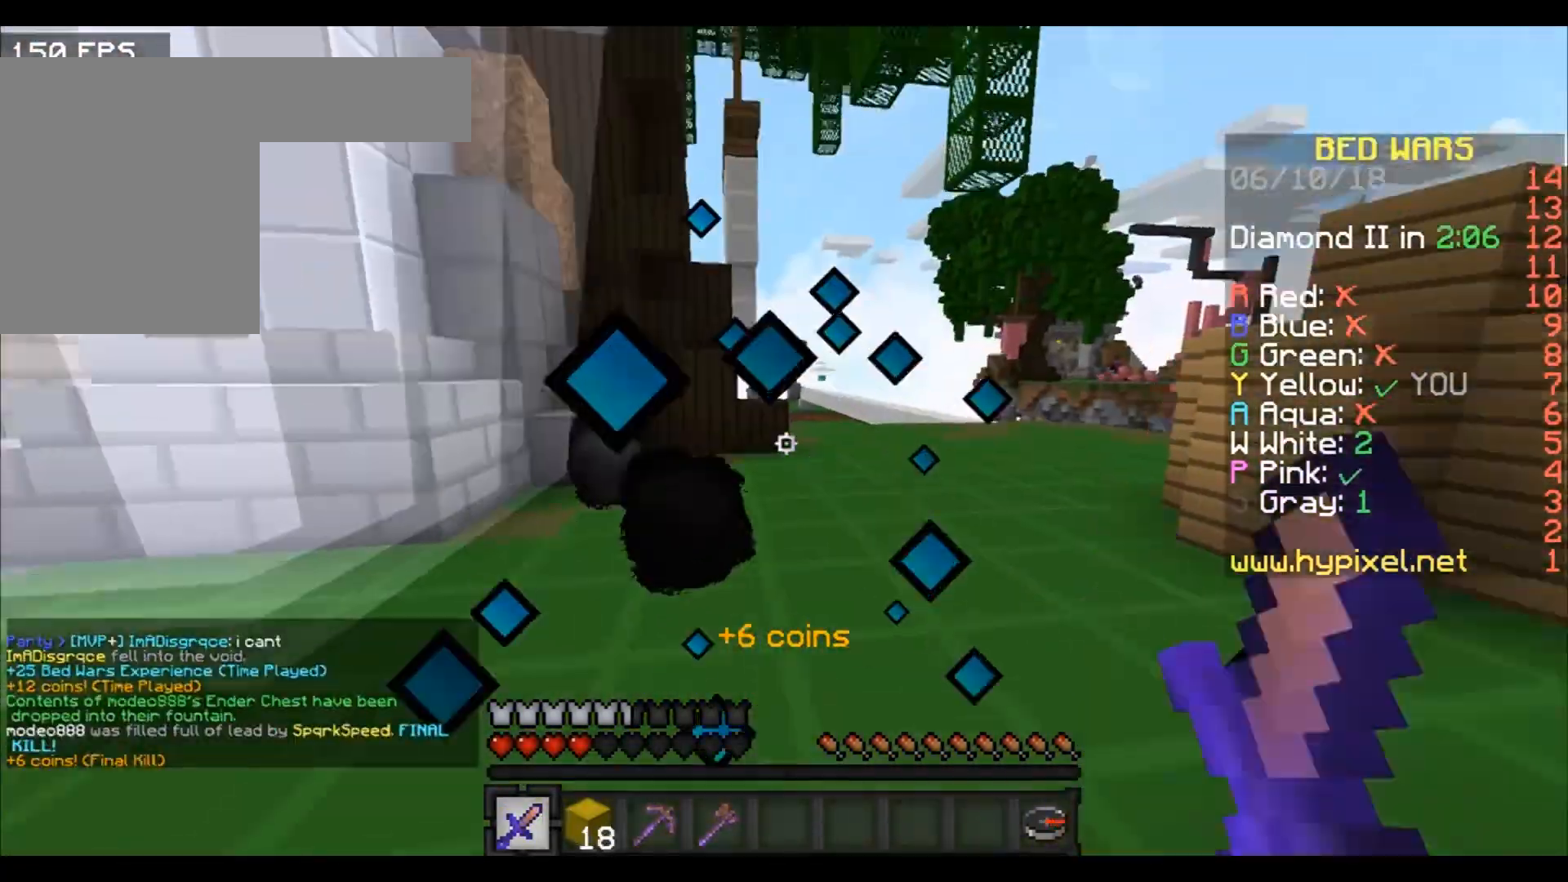
{"keys": ["w"], "events": [[67, "d", "down"], [167, "a", "down"], [167, "d", "up"], [267, "a", "up"]]}
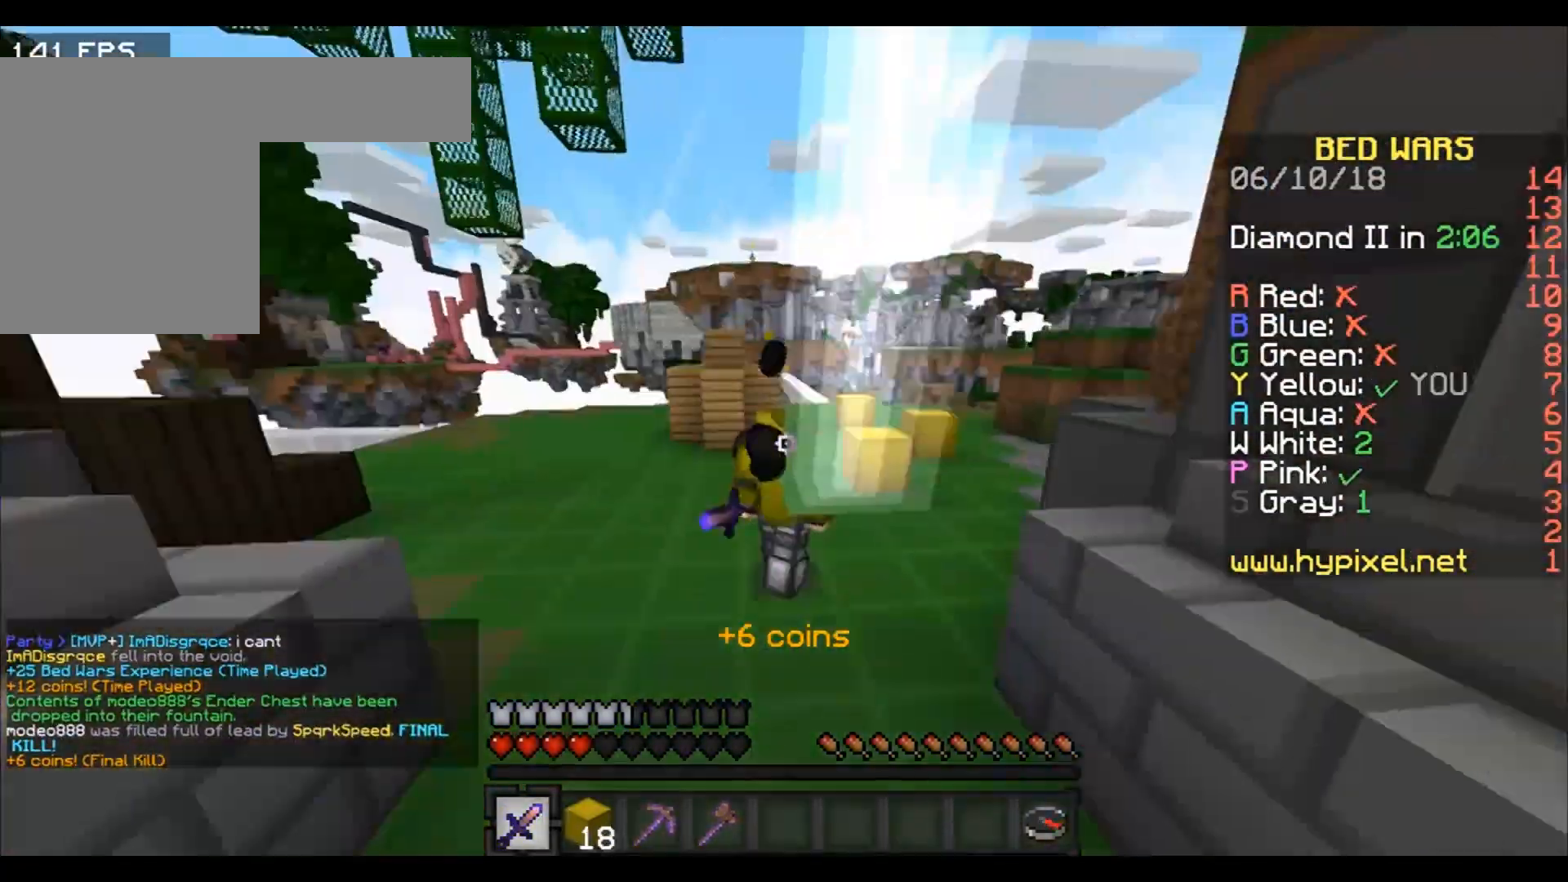
{"keys": ["a", "w"], "events": [[500, "a", "down"]]}
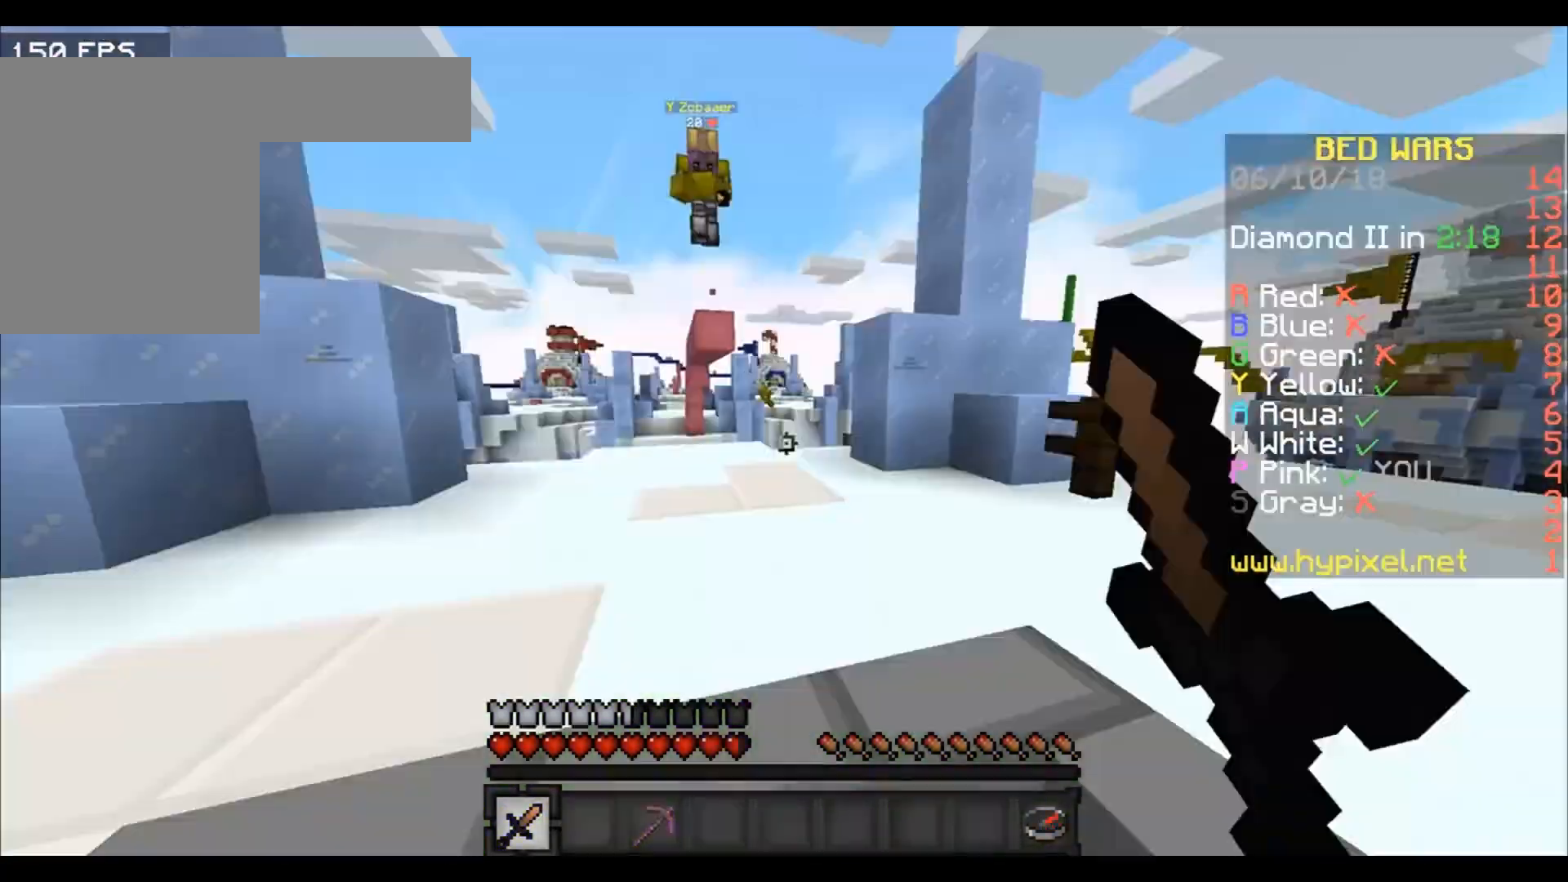
{"keys": ["a", "w"], "events": []}
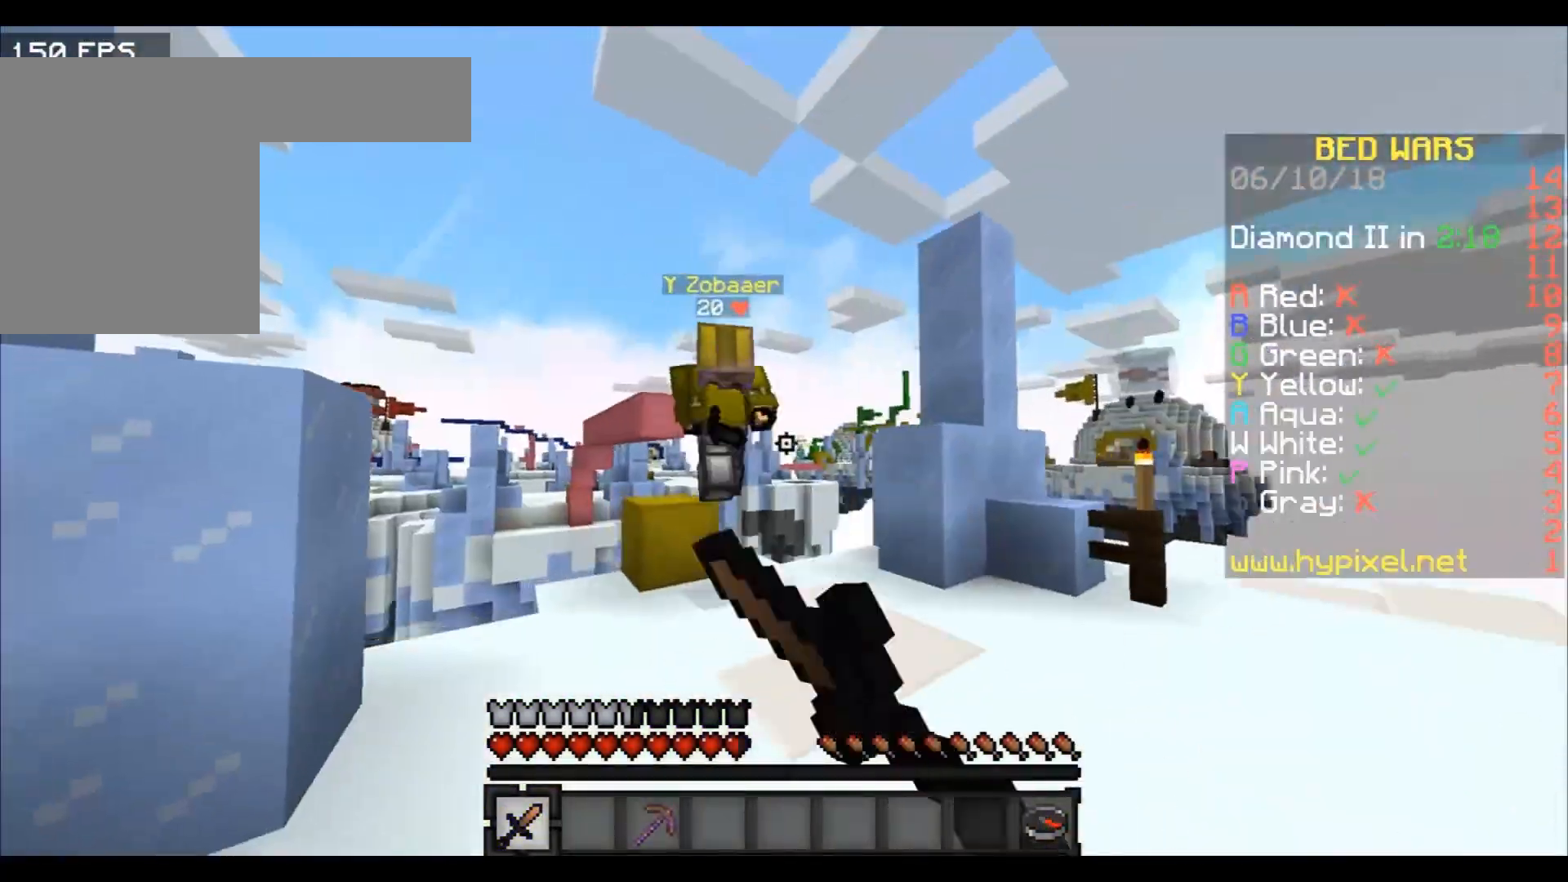
{"keys": ["w"], "events": [[233, "a", "up"], [300, "d", "down"], [400, "w", "up"], [434, "d", "up"], [434, "w", "down"]]}
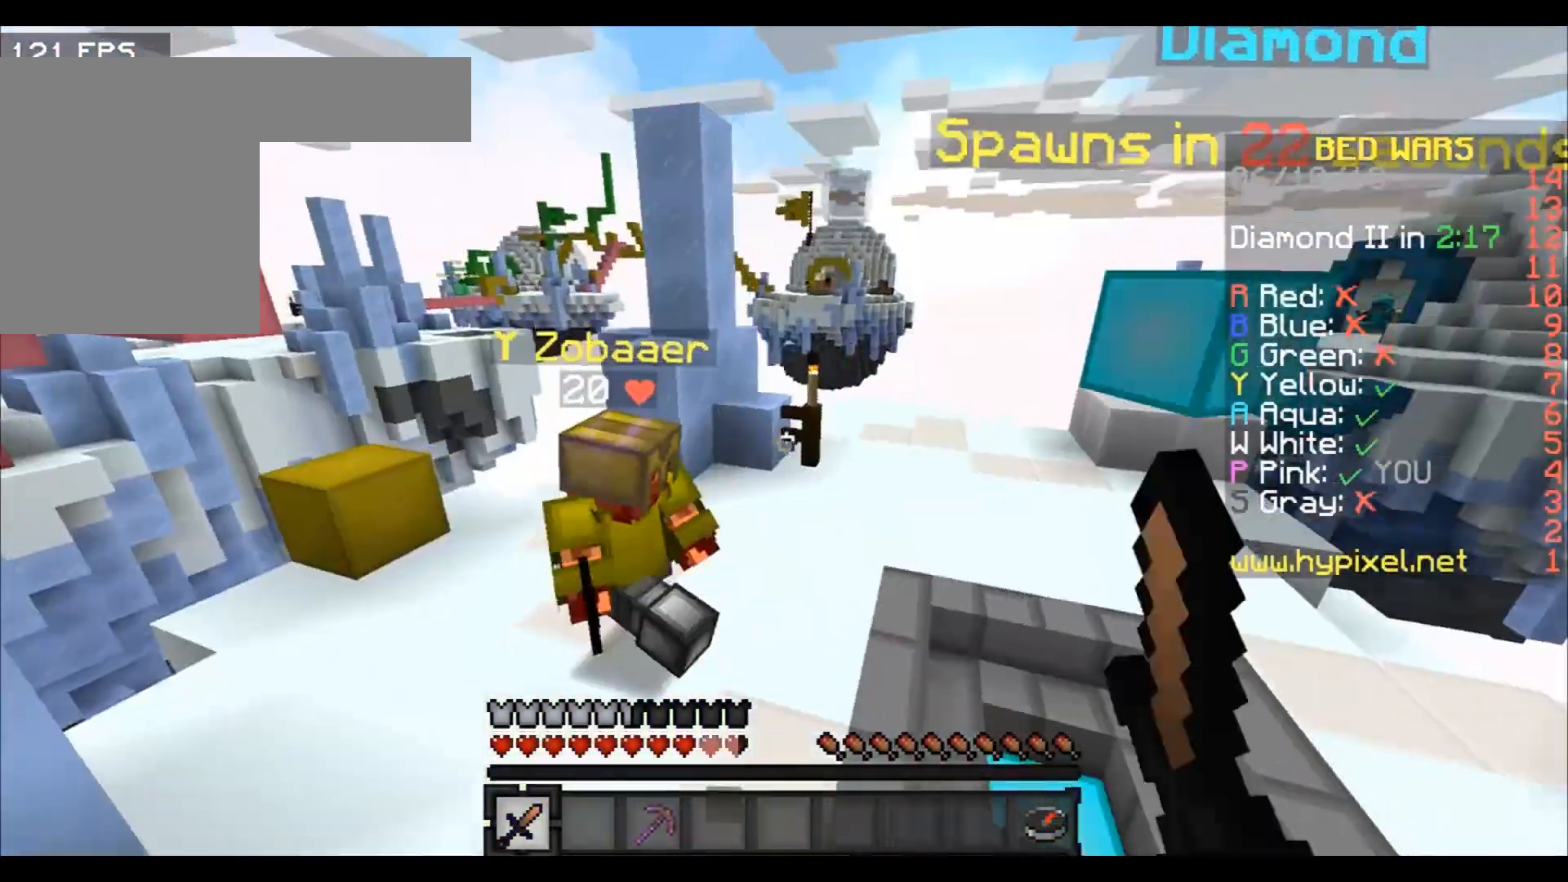
{"keys": ["w"], "events": [[234, "d", "down"], [401, "d", "up"]]}
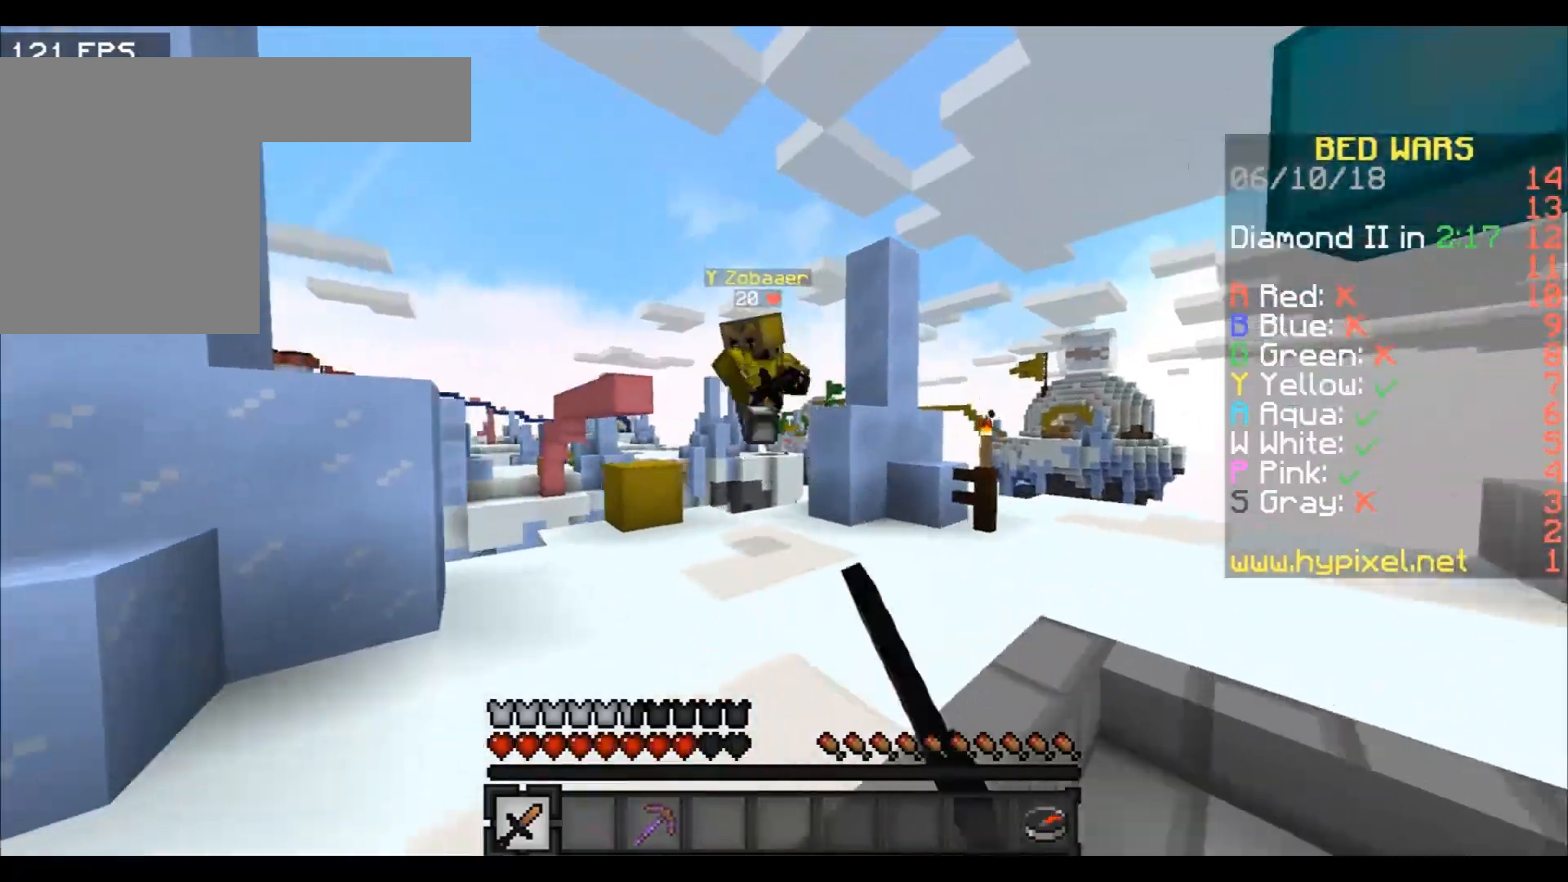
{"keys": ["d", "w"], "events": [[167, "d", "down"]]}
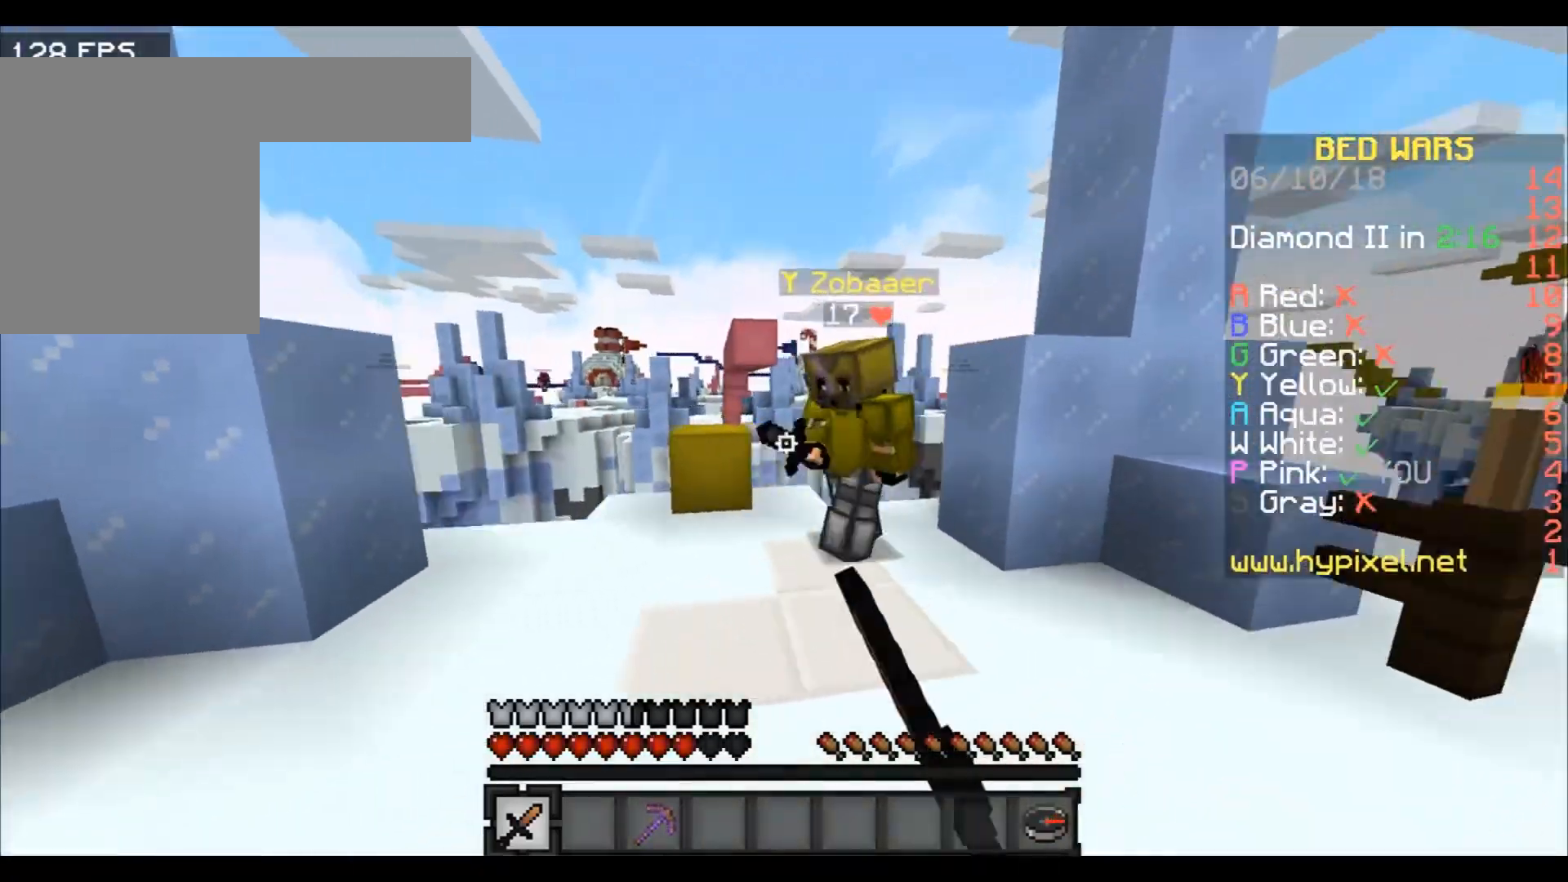
{"keys": ["w"], "events": [[234, "a", "down"], [301, "d", "up"], [301, "w", "up"], [434, "a", "up"], [434, "w", "down"]]}
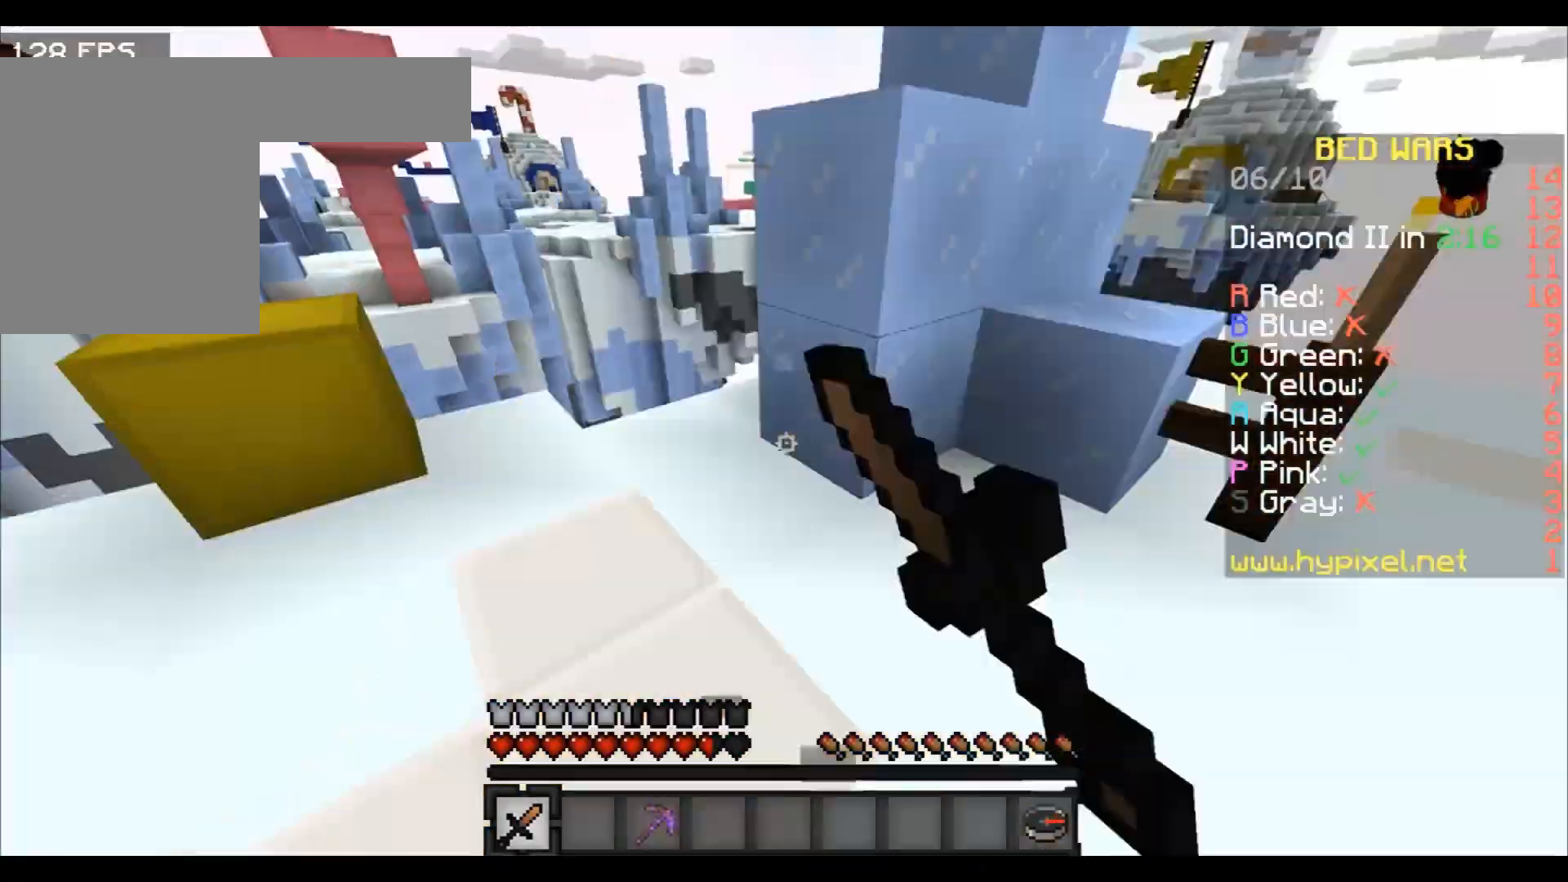
{"keys": ["a", "w"], "events": [[133, "a", "down"]]}
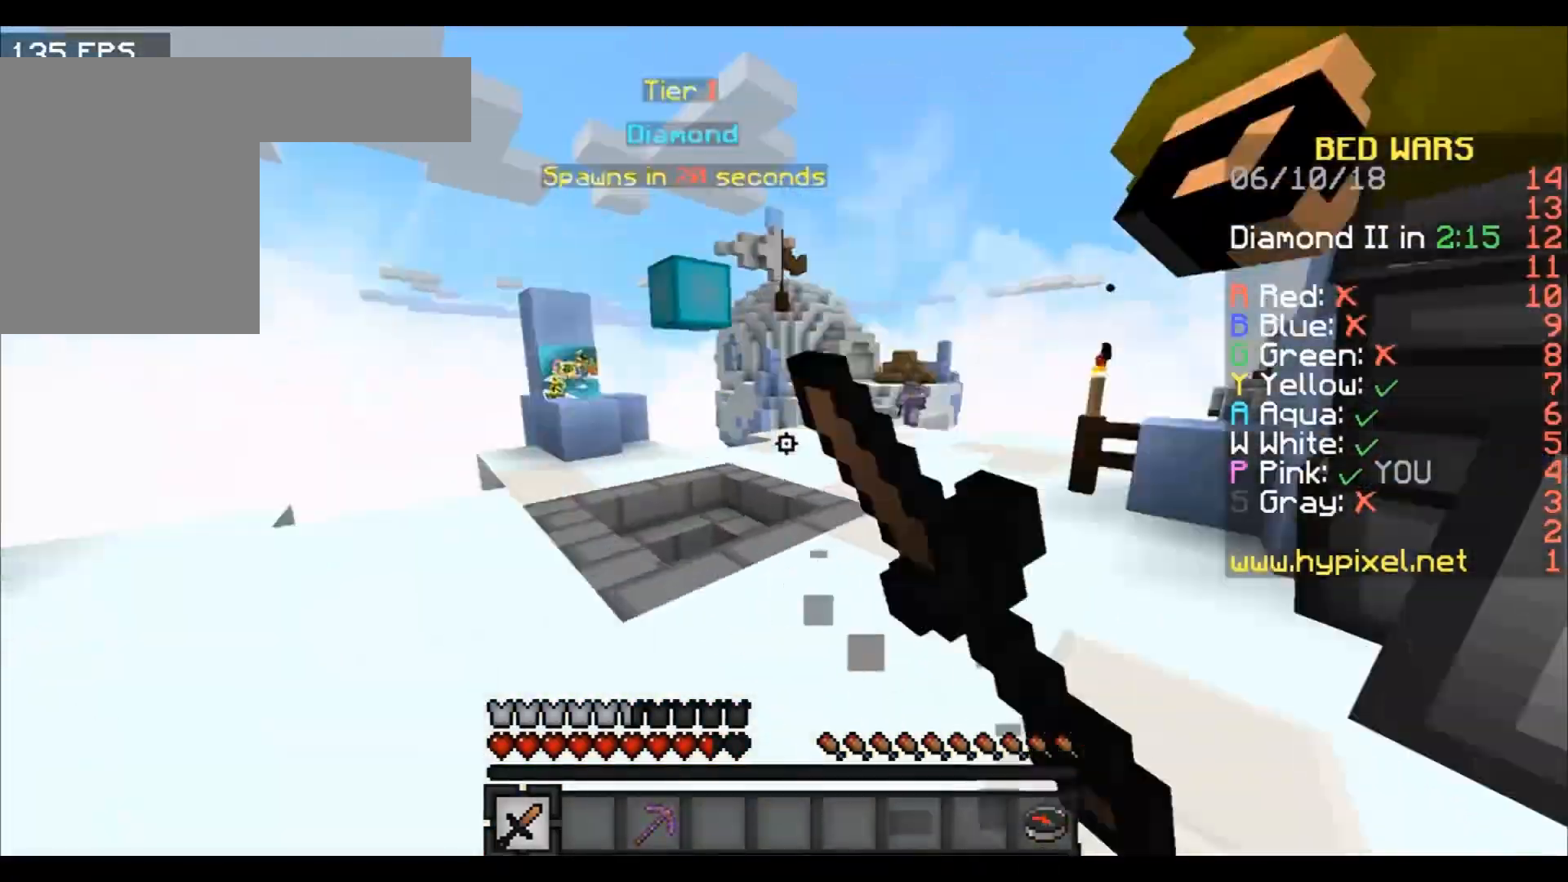
{"keys": ["w"], "events": [[401, "a", "up"]]}
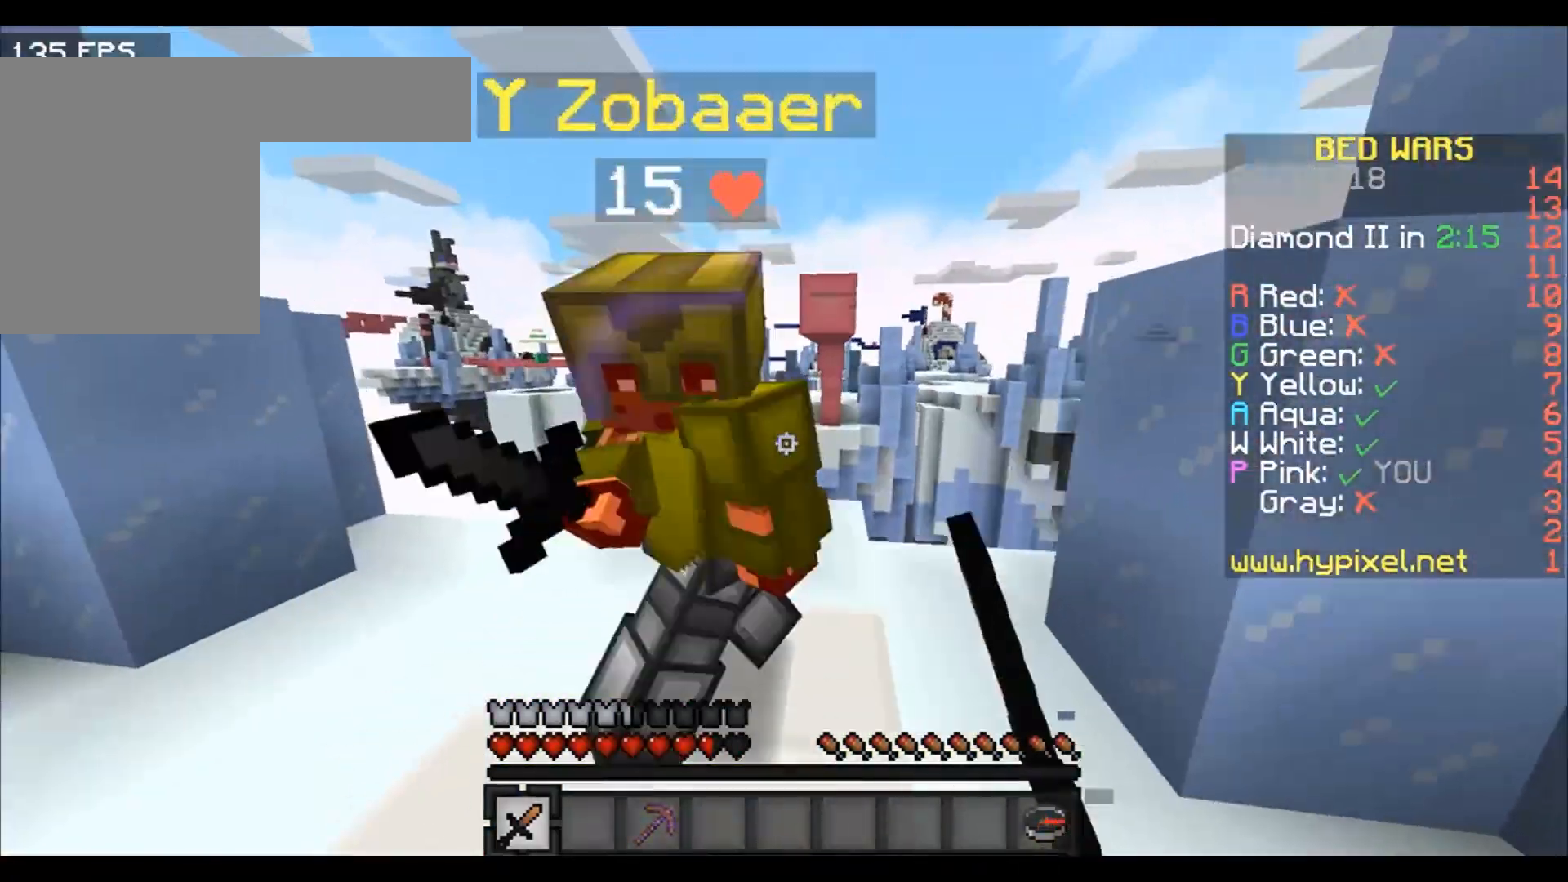
{"keys": ["a", "w"], "events": [[33, "d", "down"], [167, "d", "up"], [367, "a", "down"]]}
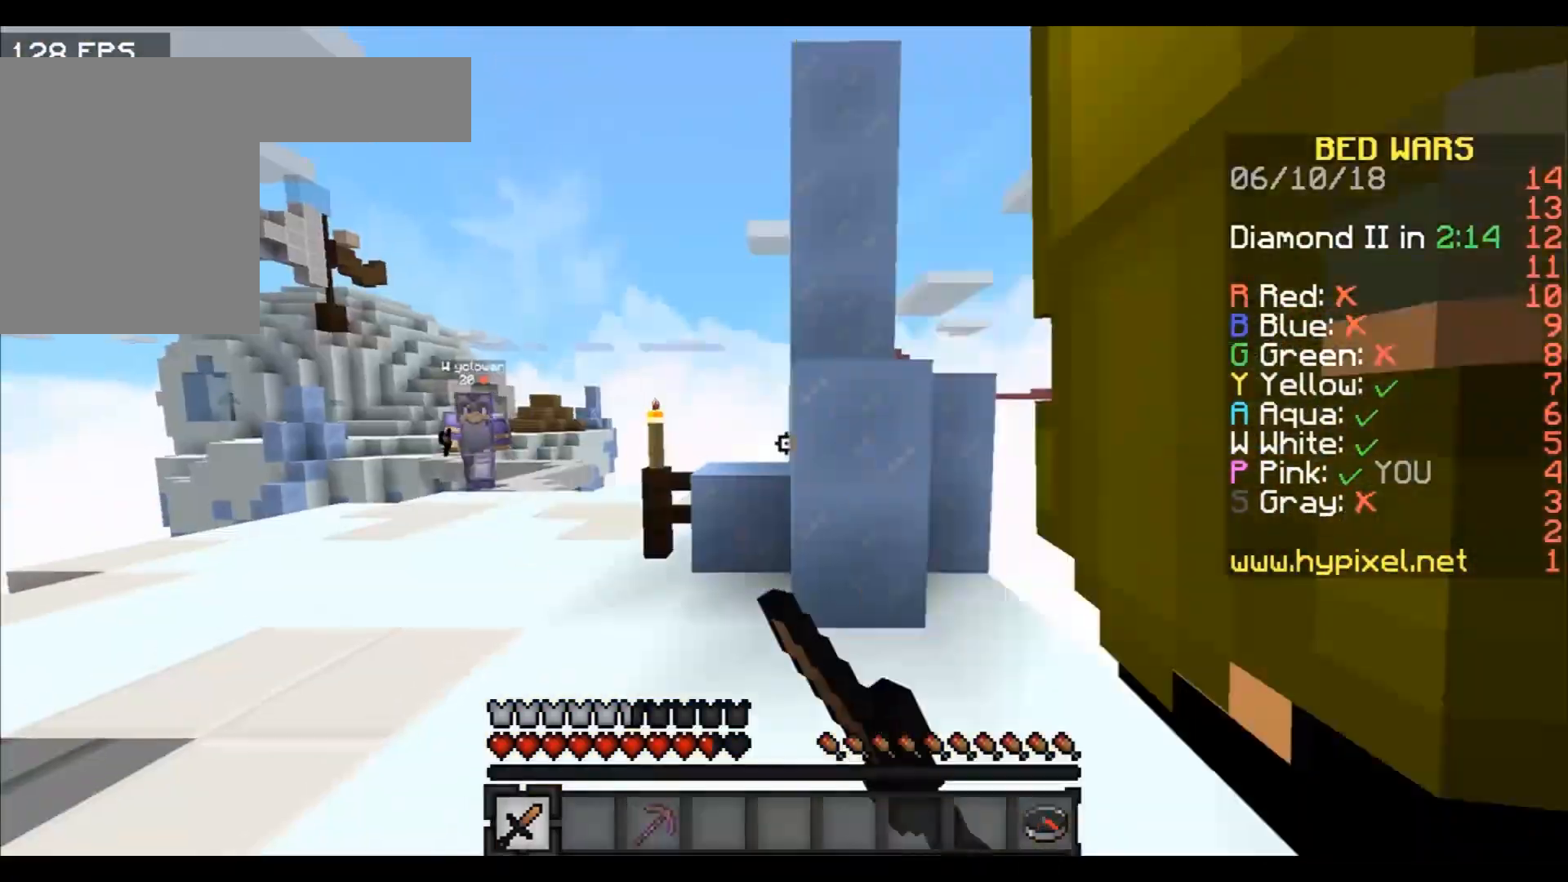
{"keys": ["w"], "events": [[234, "a", "up"], [401, "d", "down"], [501, "d", "up"]]}
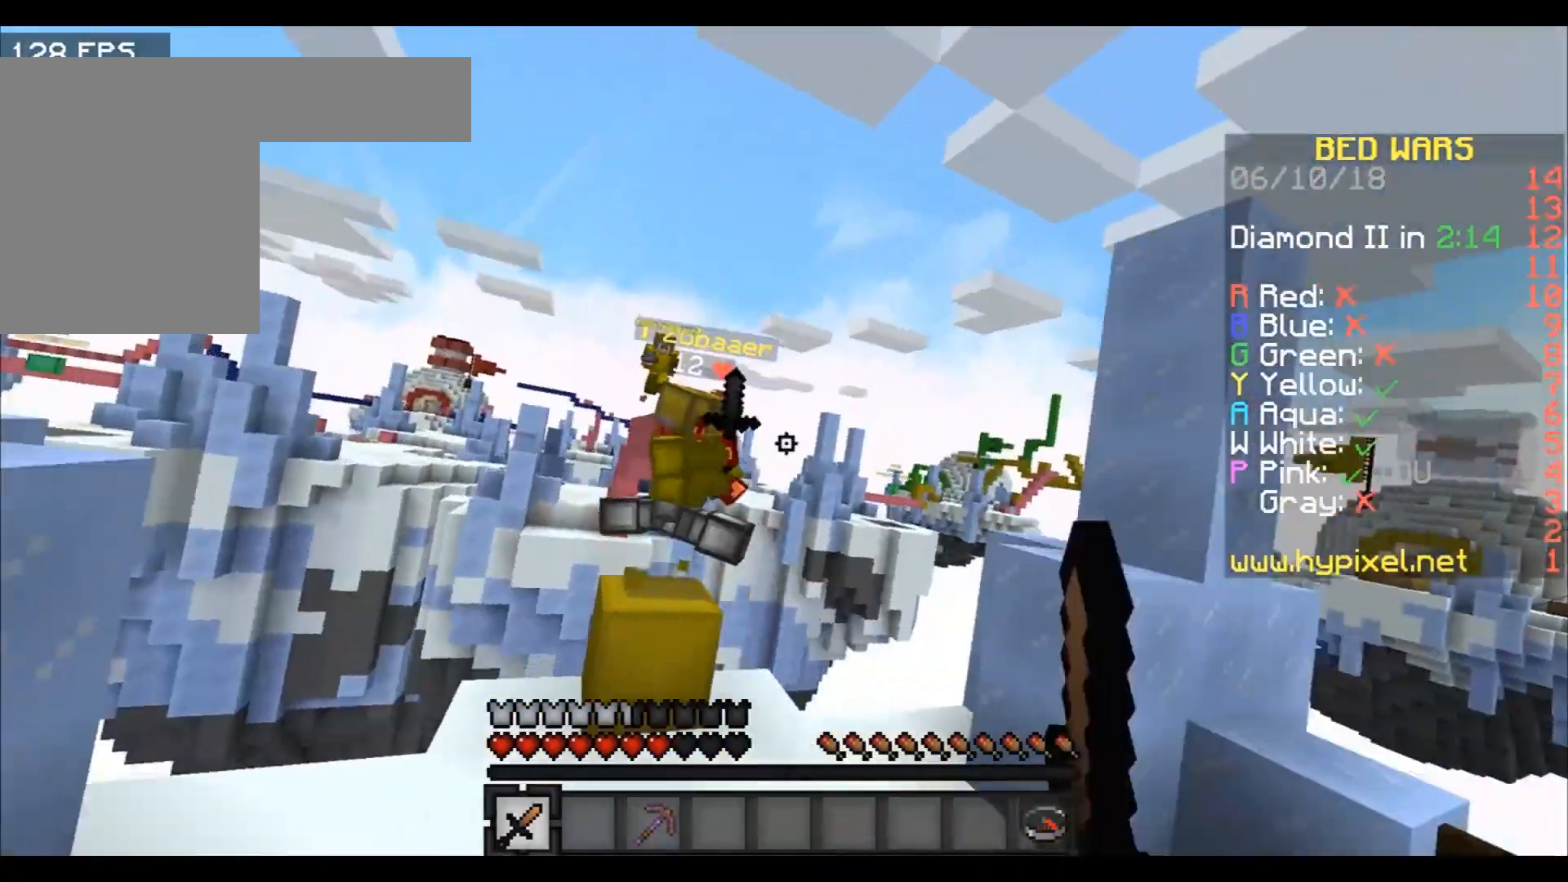
{"keys": ["a", "w"], "events": [[67, "d", "down"], [100, "d", "up"], [167, "a", "down"]]}
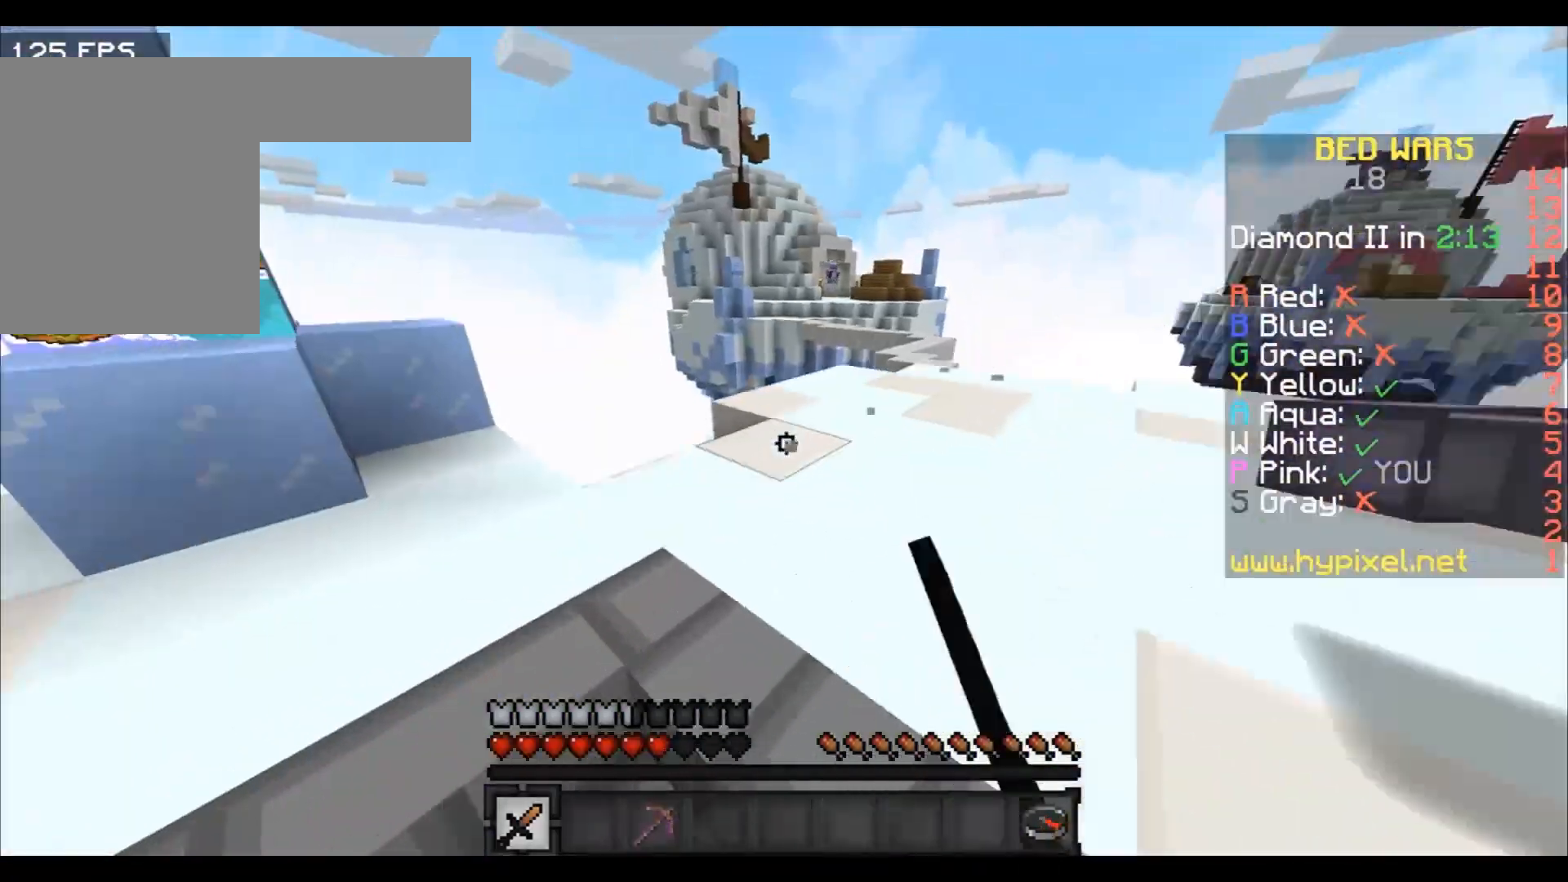
{"keys": ["w"], "events": [[200, "a", "up"]]}
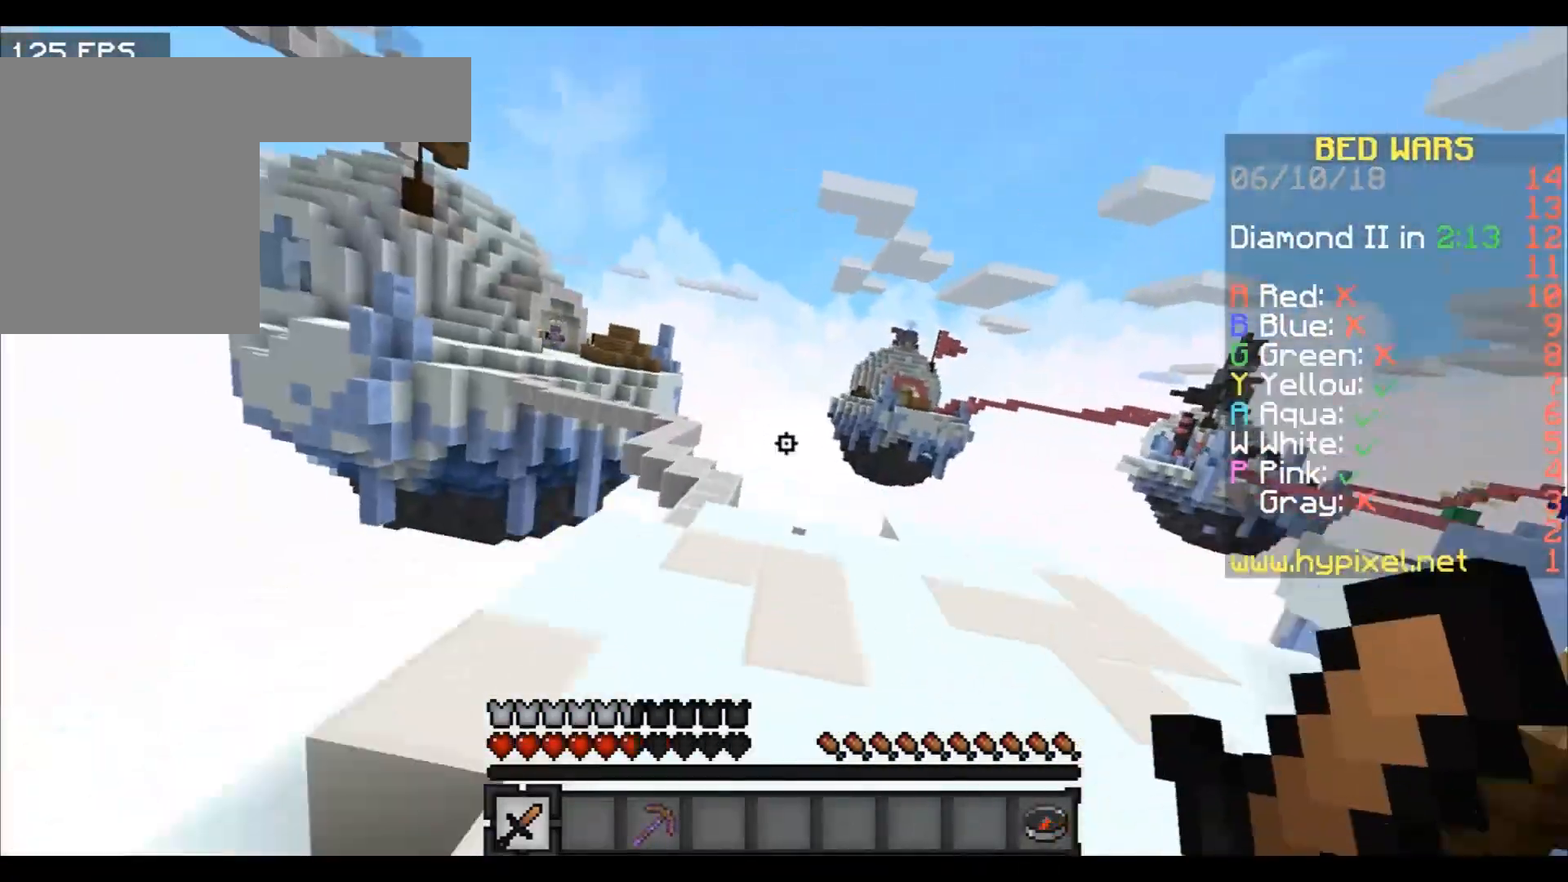
{"keys": ["d", "w"], "events": [[434, "d", "down"]]}
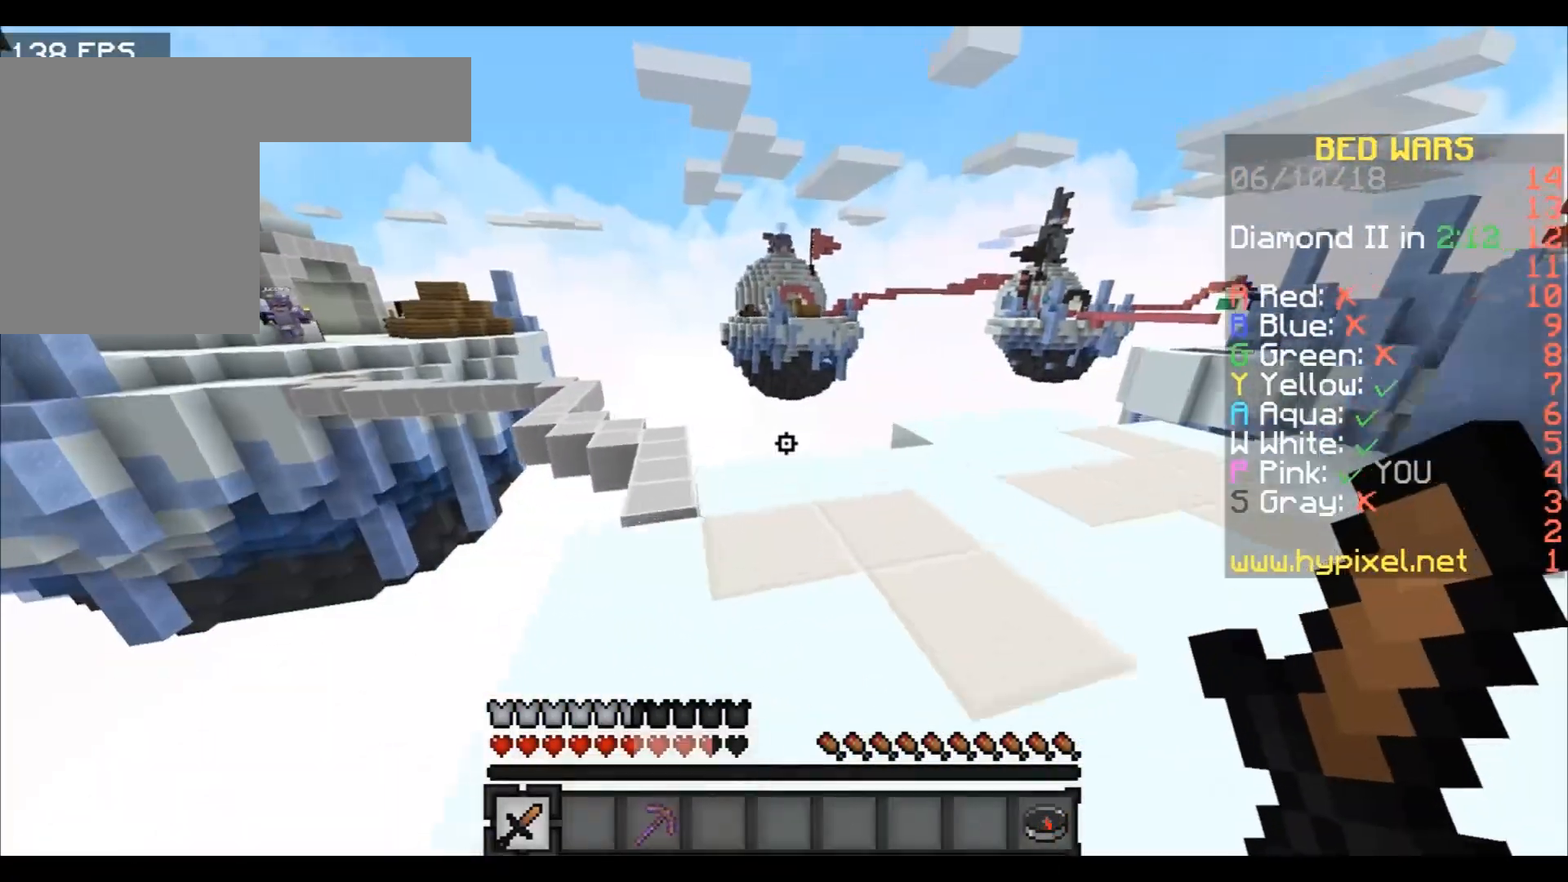
{"keys": ["w"], "events": [[33, "d", "up"]]}
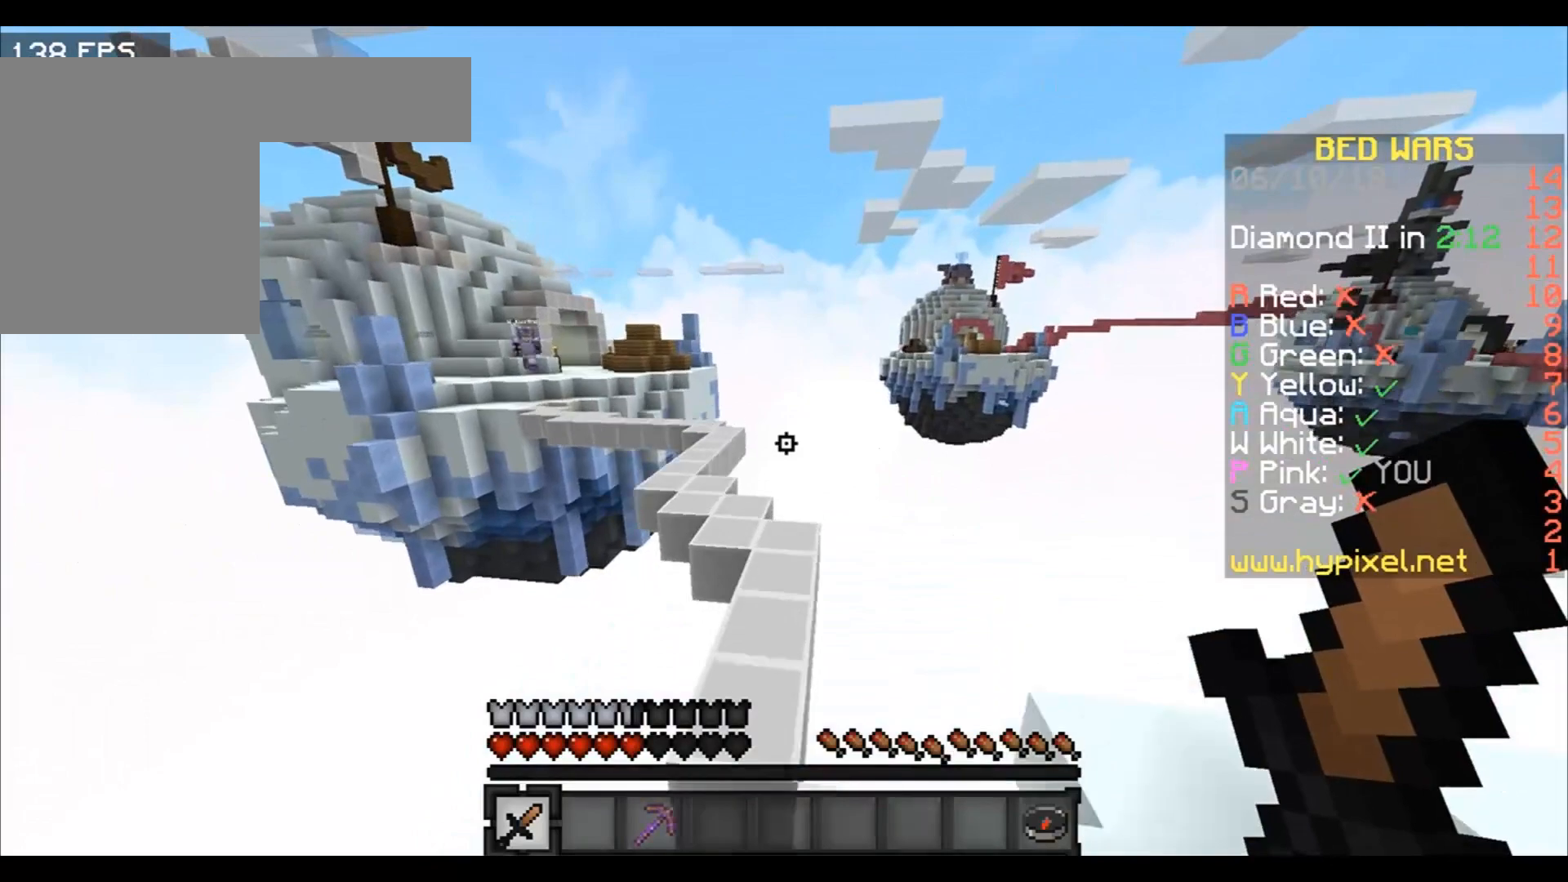
{"keys": ["w"], "events": []}
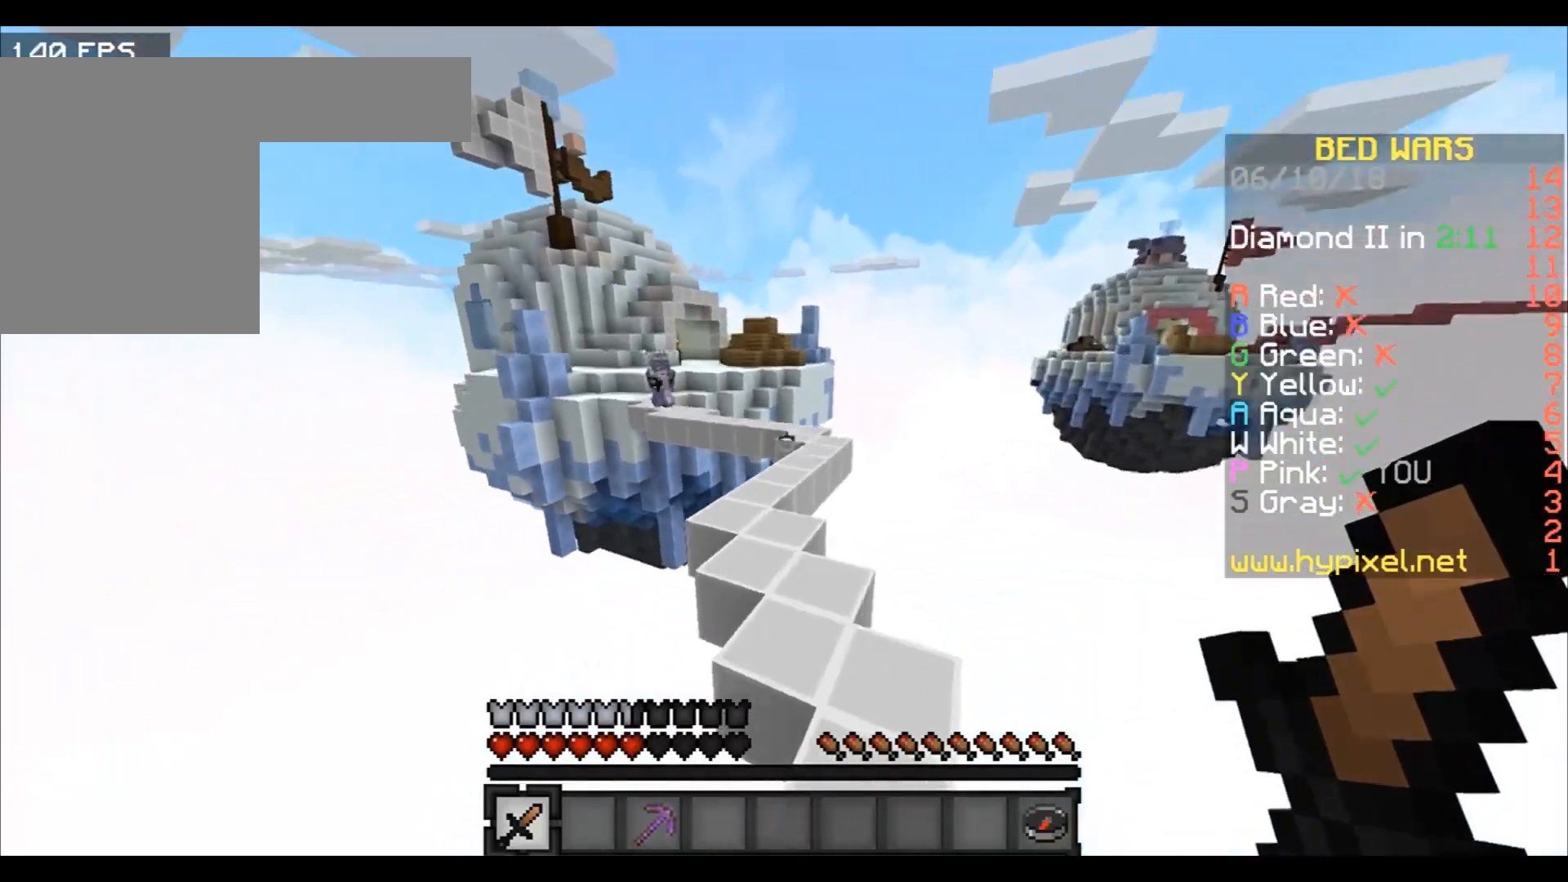
{"keys": ["a", "w"], "events": [[367, "a", "down"]]}
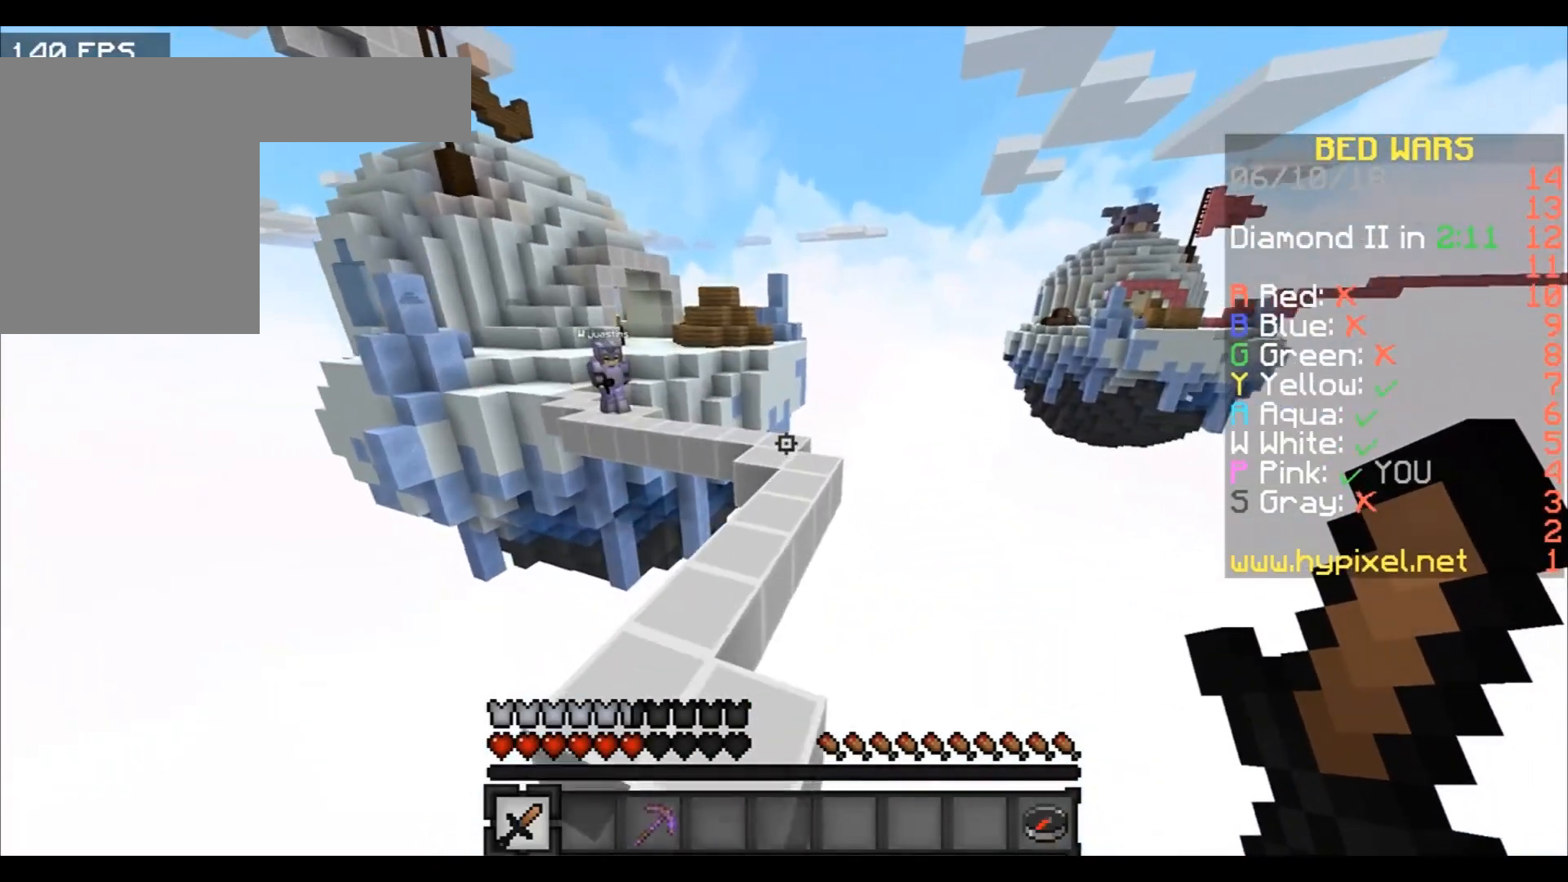
{"keys": ["d", "w"], "events": [[167, "a", "up"], [468, "d", "down"]]}
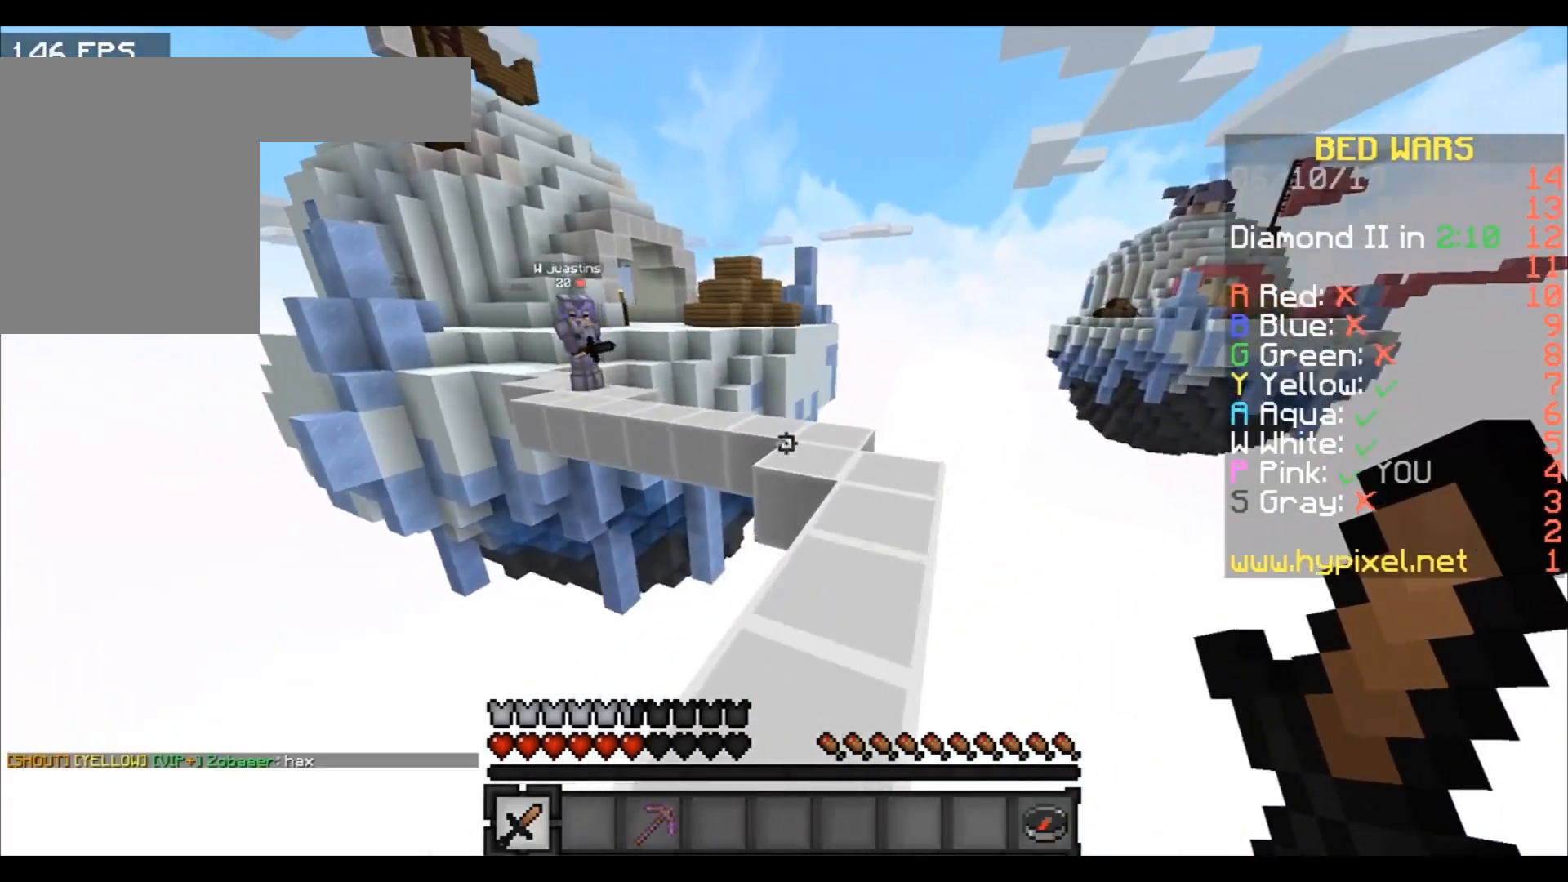
{"keys": ["w"], "events": [[33, "d", "up"], [167, "d", "down"], [434, "d", "up"]]}
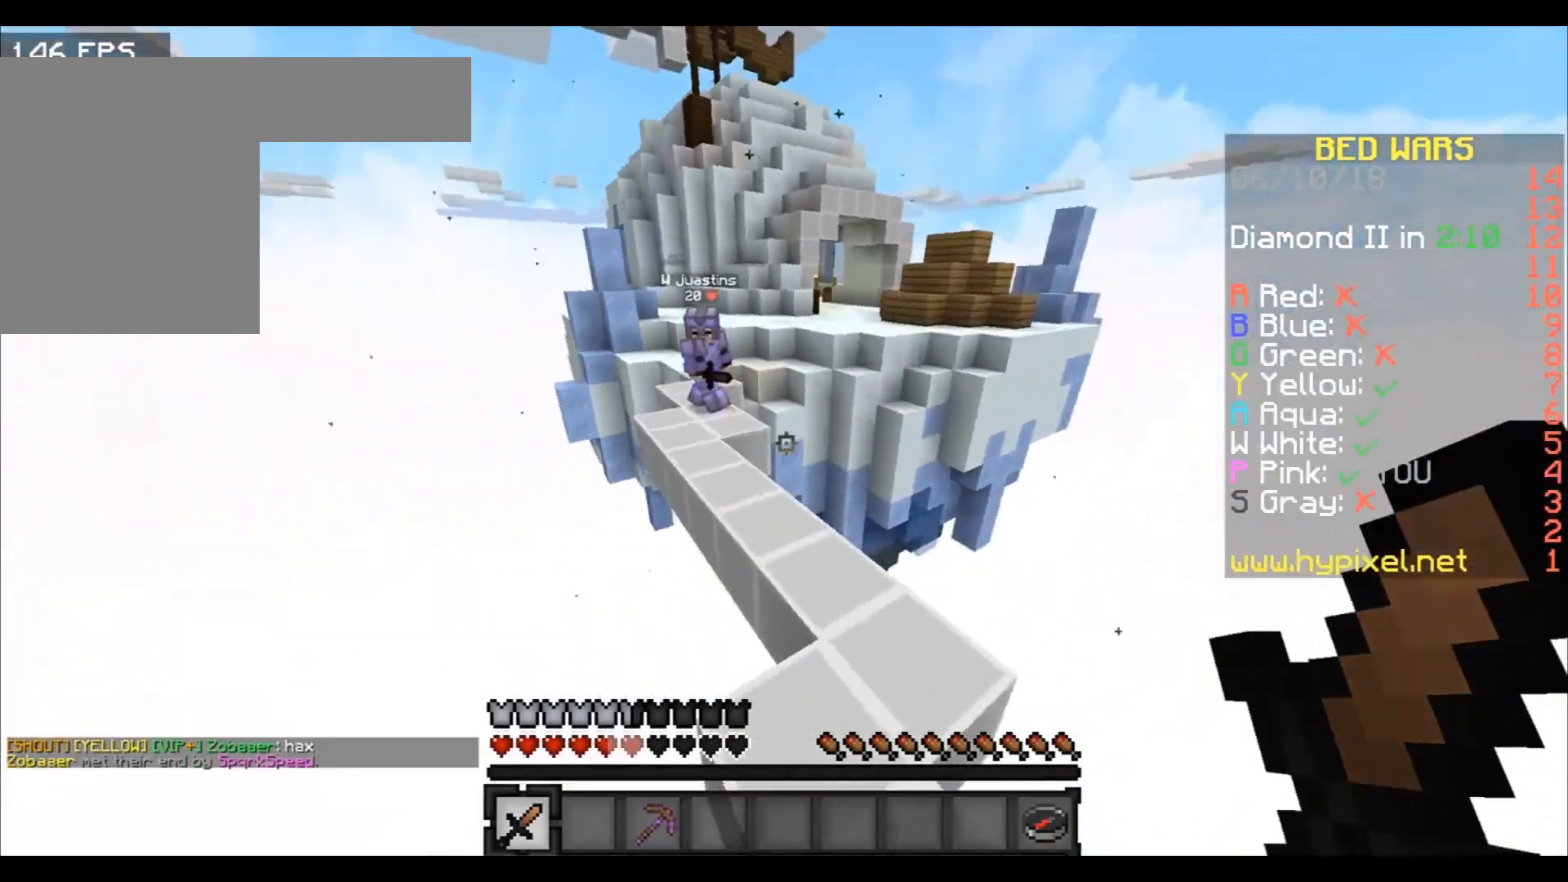
{"keys": ["a", "w"], "events": [[67, "a", "down"], [267, "a", "up"], [434, "a", "down"]]}
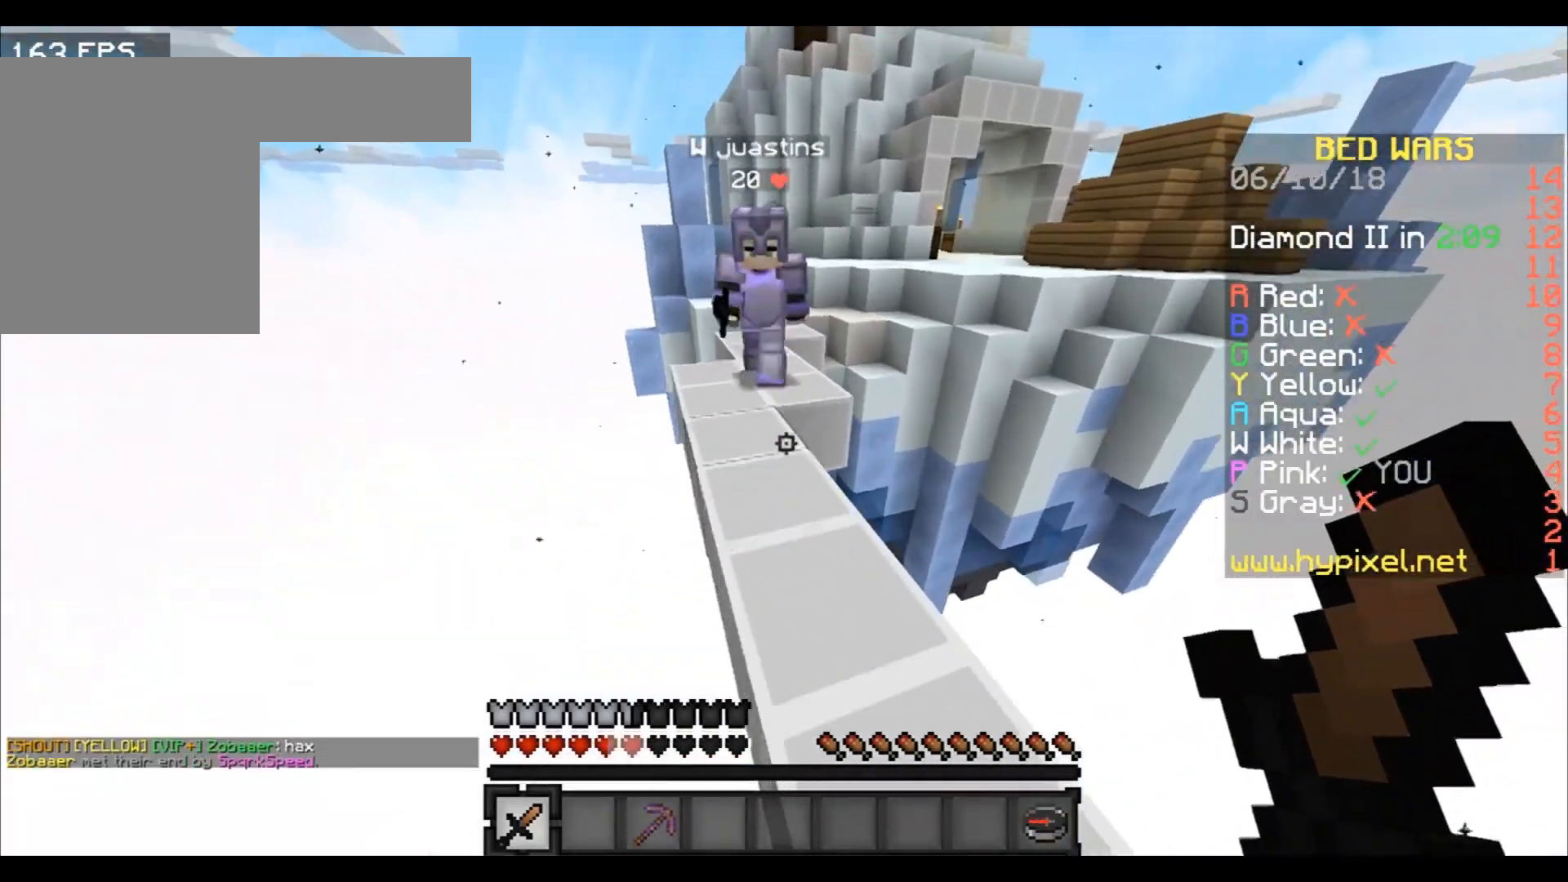
{"keys": ["d", "w"], "events": [[334, "a", "up"], [500, "d", "down"]]}
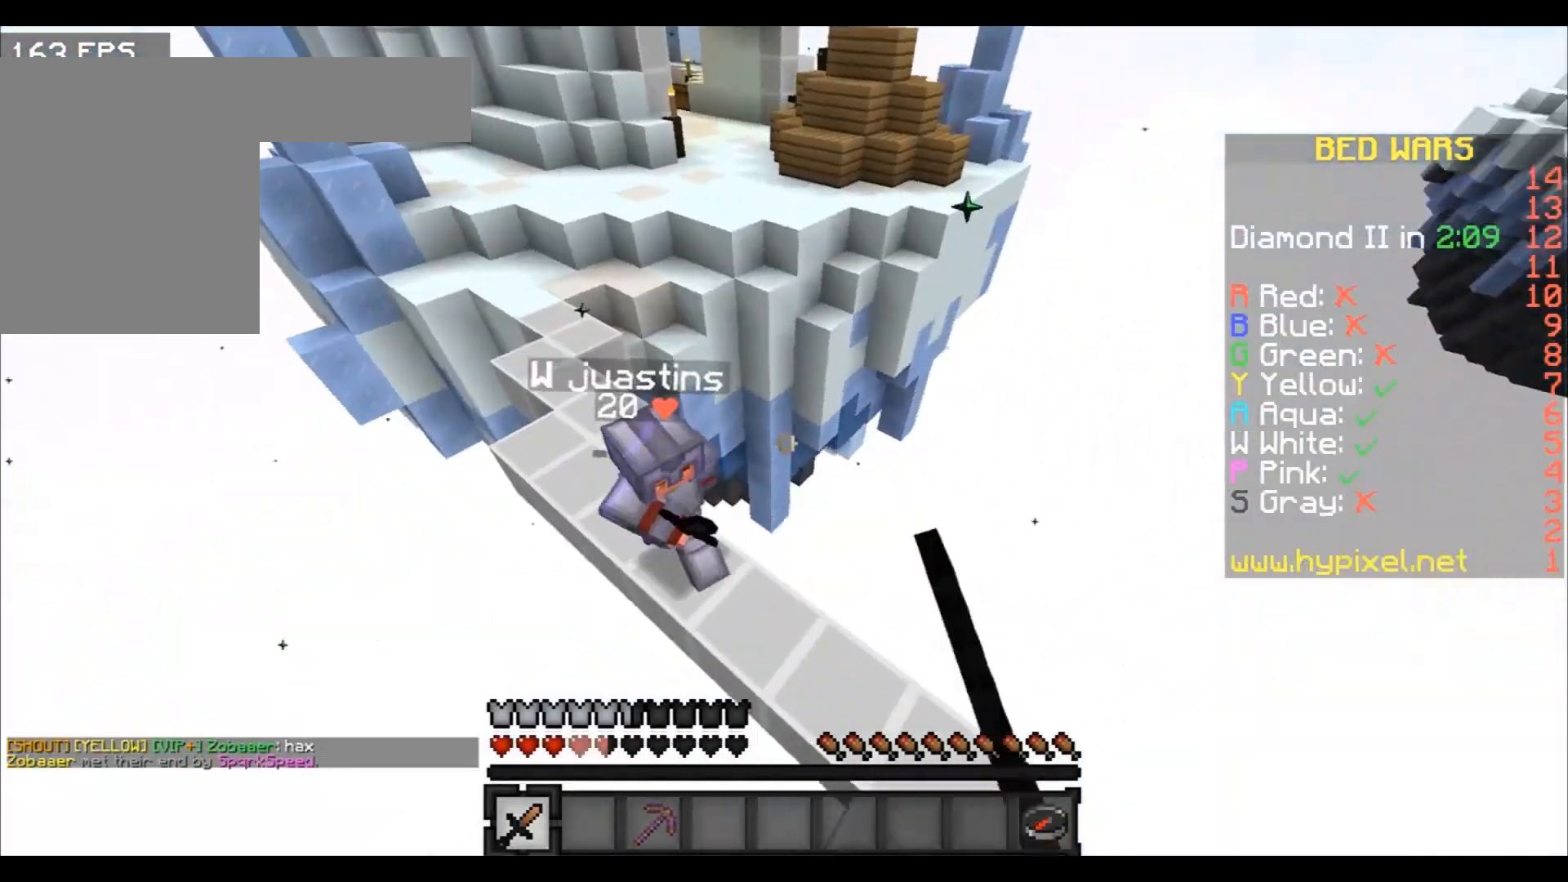
{"keys": ["w"], "events": [[134, "d", "up"], [167, "d", "down"], [367, "a", "down"], [367, "d", "up"], [468, "a", "up"]]}
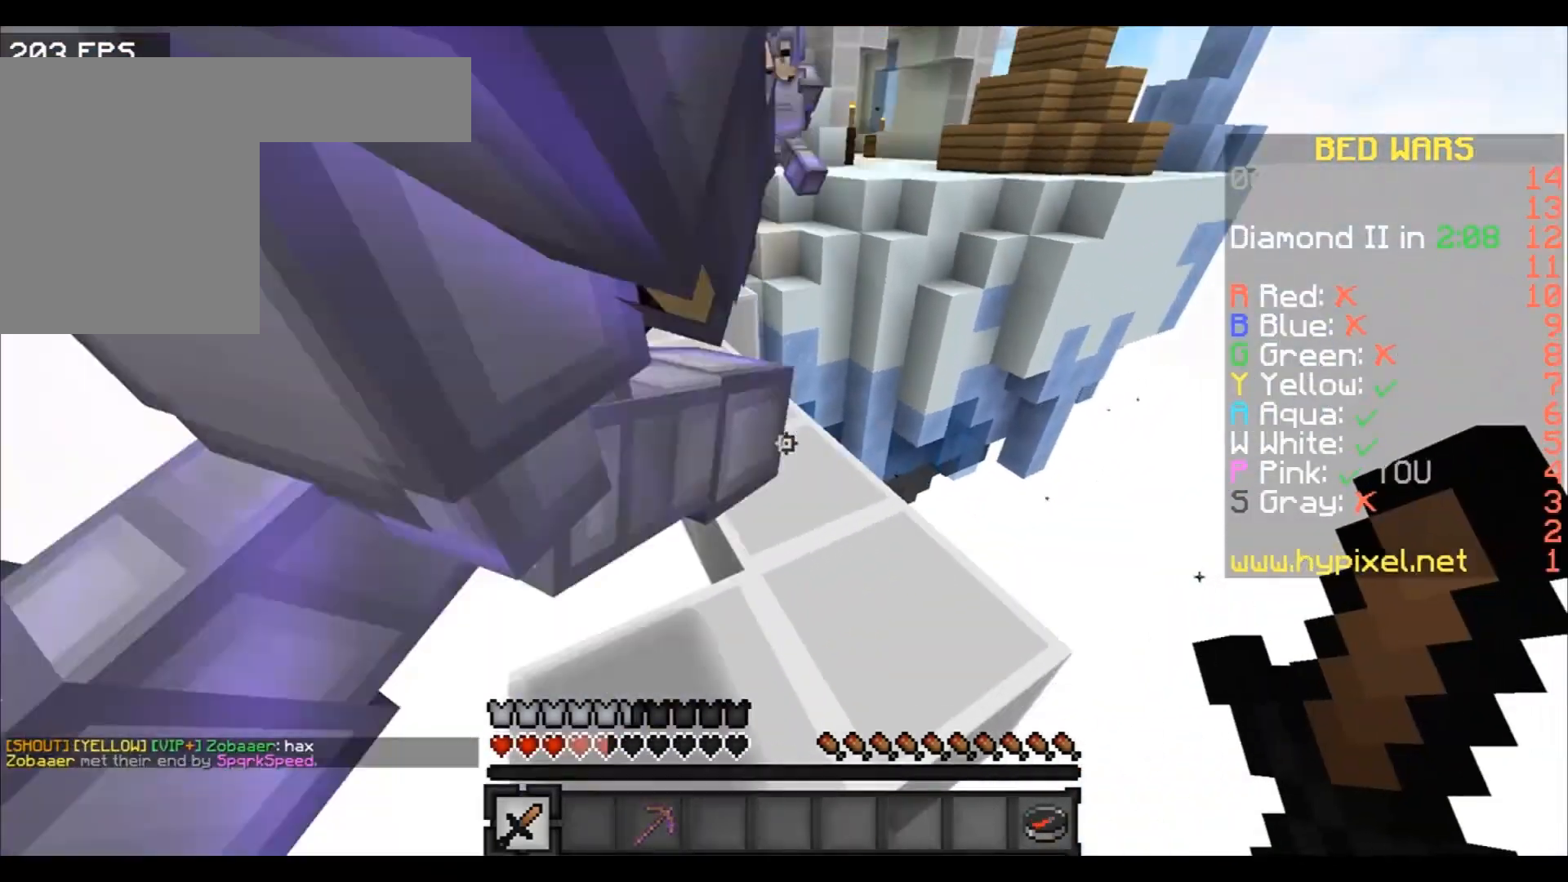
{"keys": ["a", "w"], "events": [[200, "a", "down"]]}
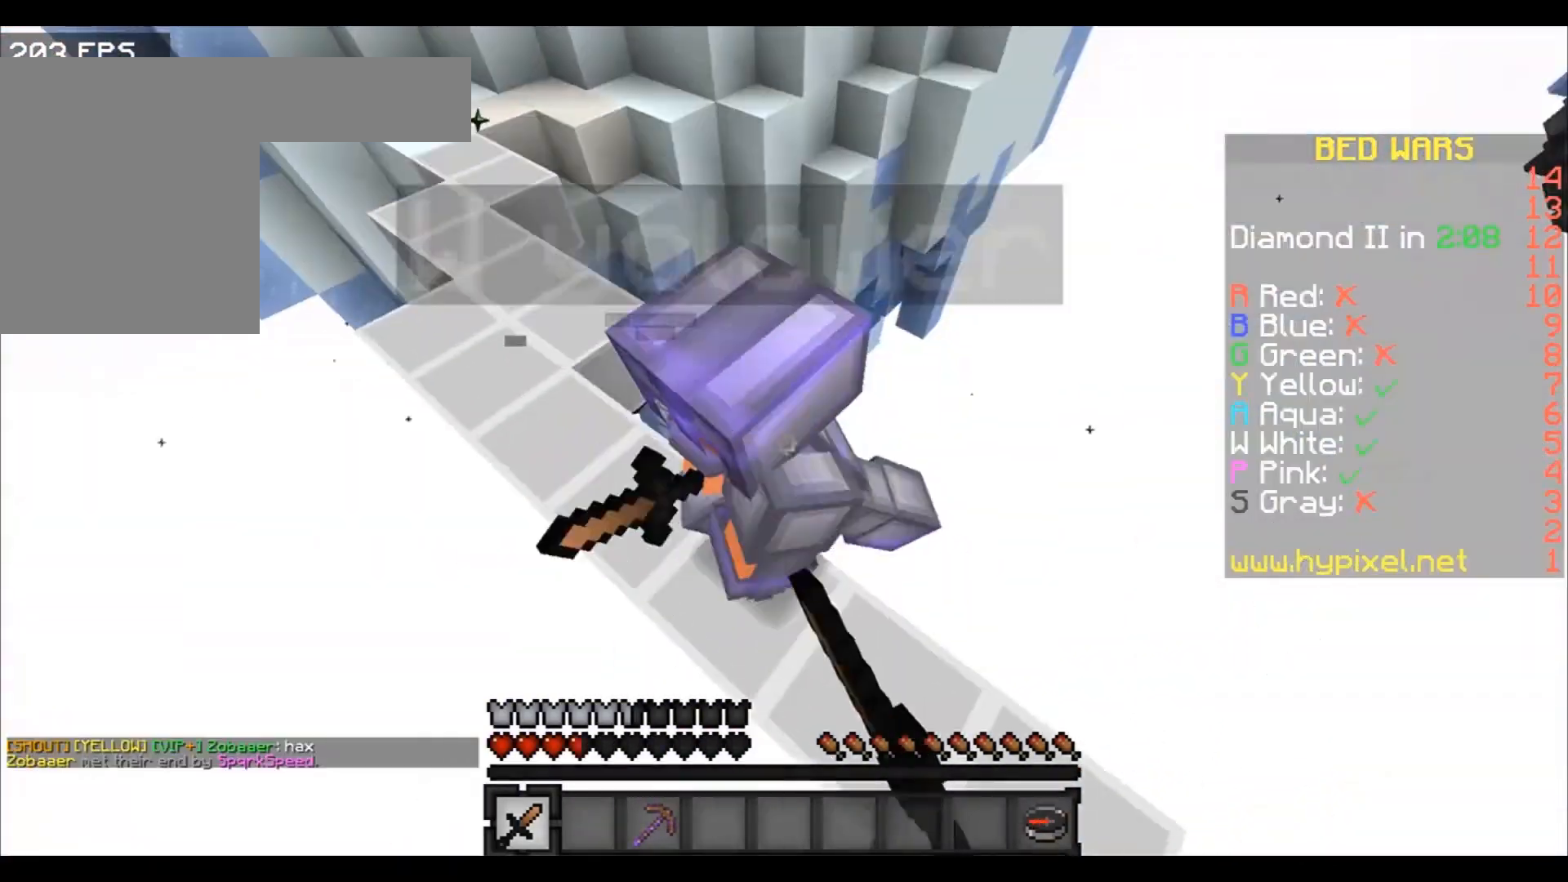
{"keys": ["a", "w"], "events": []}
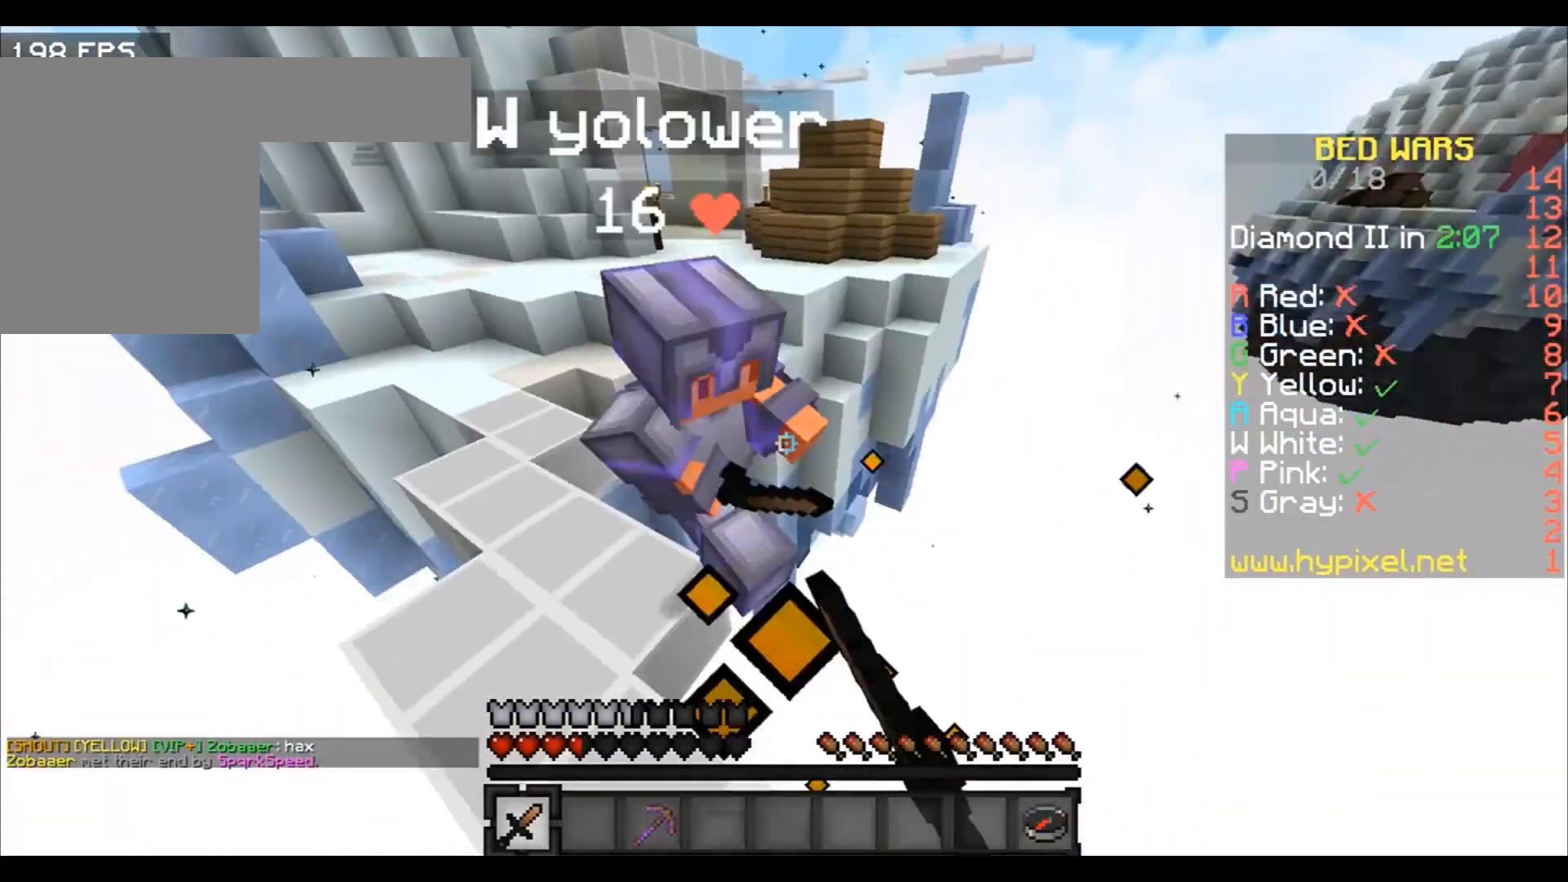
{"keys": ["a", "w"], "events": []}